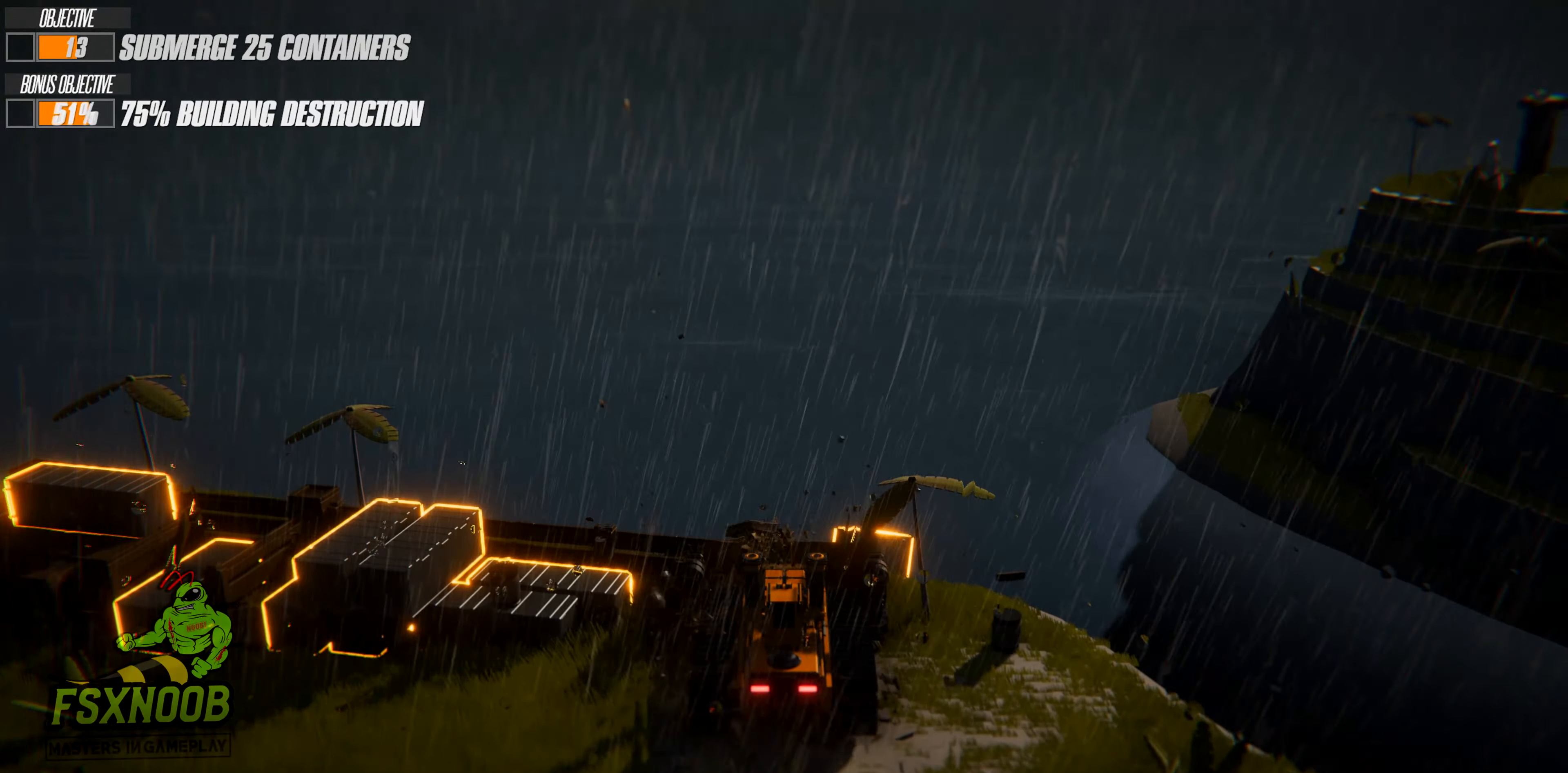
Gameplay with keyboard; each line is a JSON object with the keys held at the frame after it. "events" lists presses ("down") and releases ("up") of "a", "d", "s", "shift", "space" and "w" between this image and that frame as [ms after this image, input, new state], when the widget could be followed in between. No other keys are recorded. Mouse input is not recorded.
{"keys": ["d", "s"], "events": []}
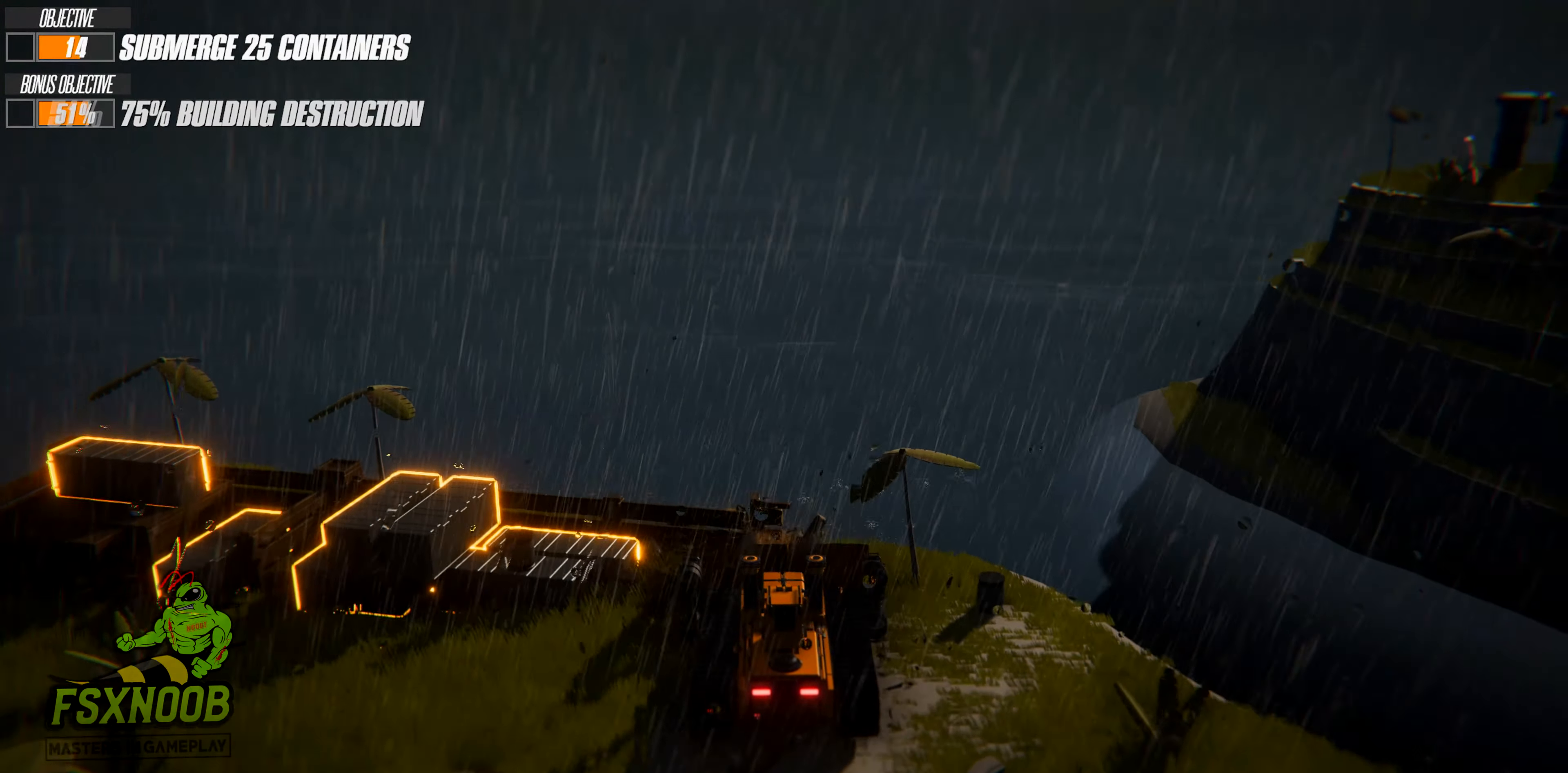
{"keys": ["a"], "events": [[117, "d", "up"], [117, "s", "up"], [184, "a", "down"], [234, "w", "down"], [284, "w", "up"]]}
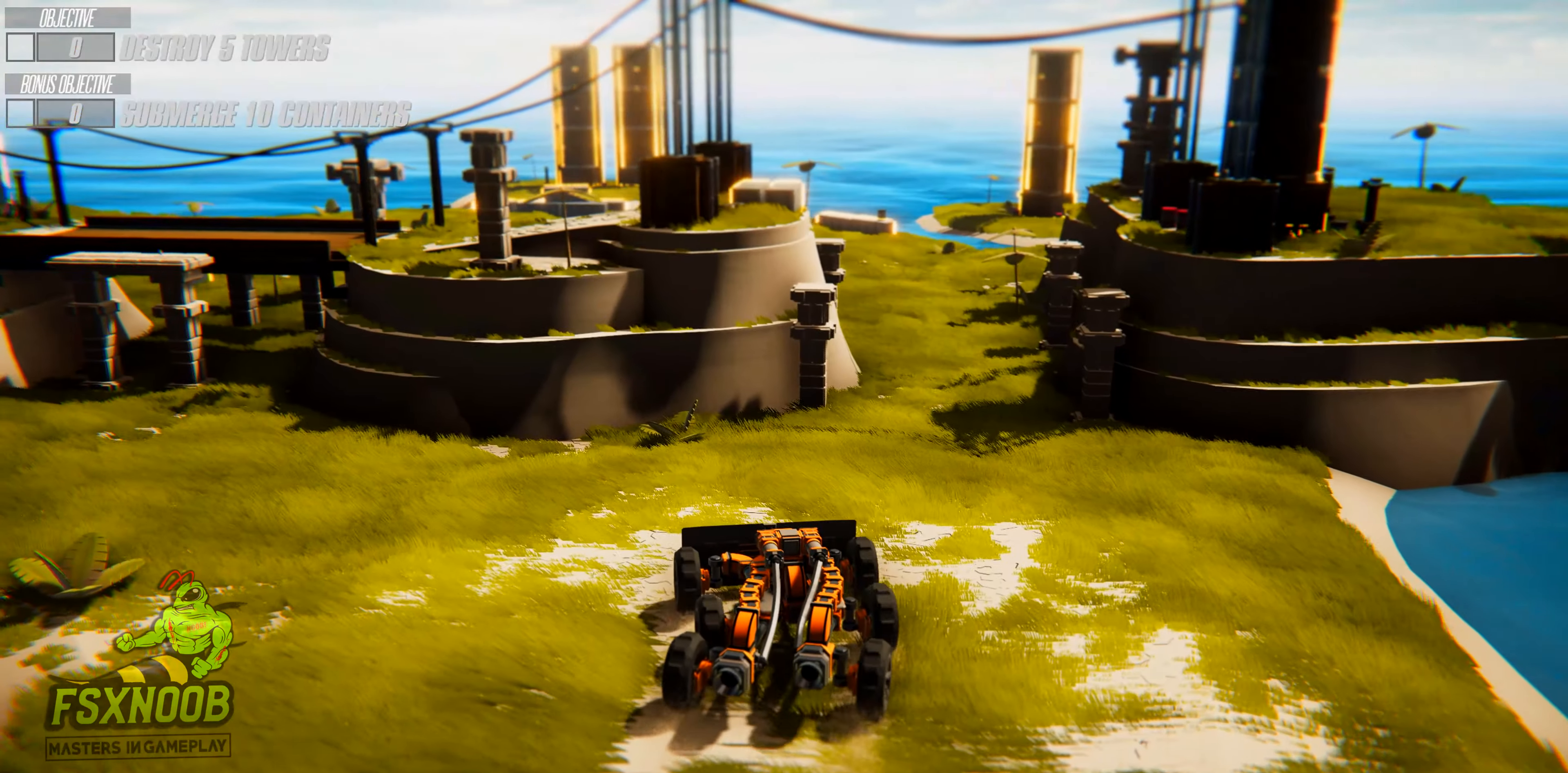
{"keys": ["a", "w"], "events": [[66, "w", "down"]]}
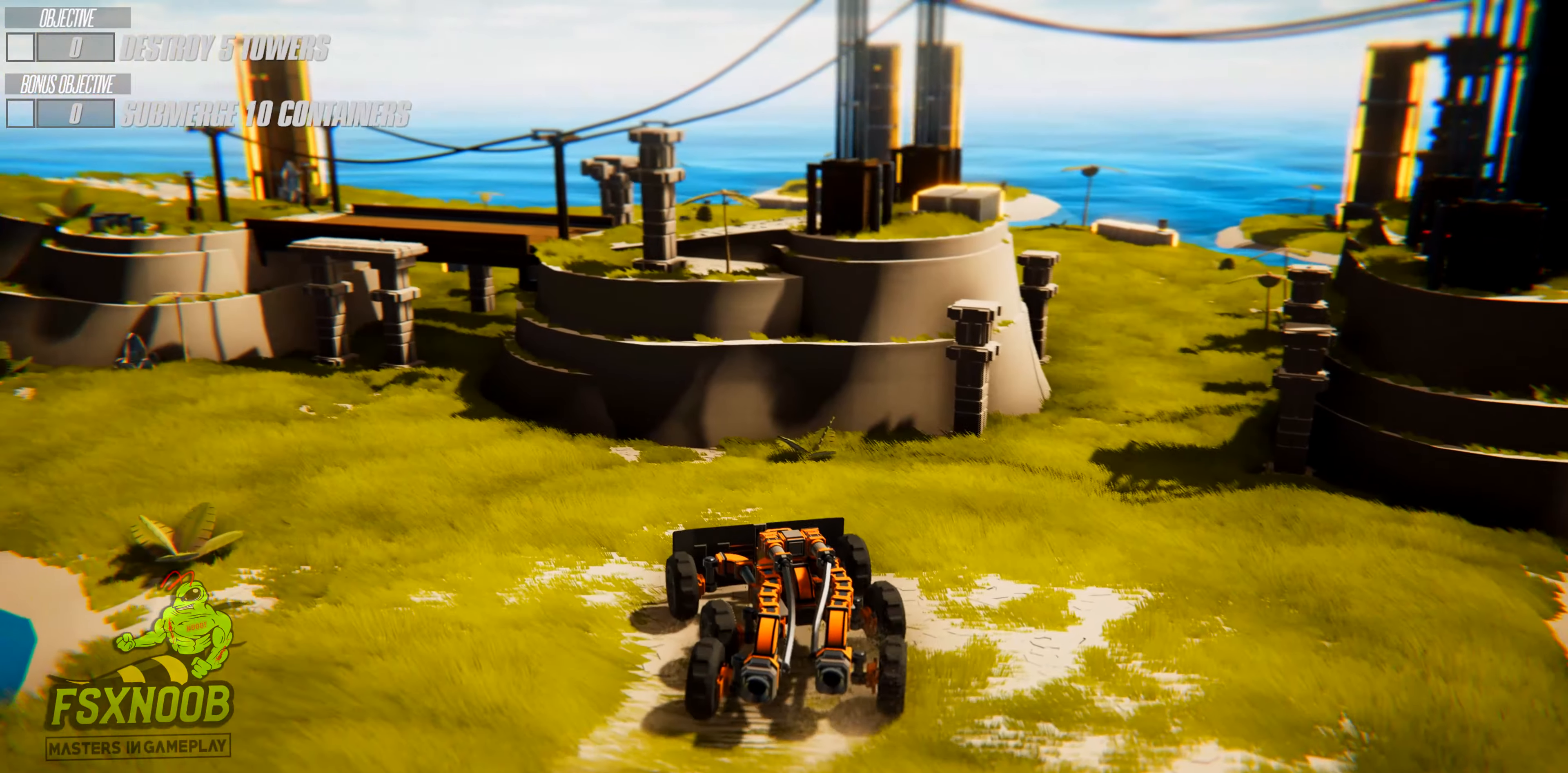
{"keys": ["w"], "events": [[234, "a", "up"]]}
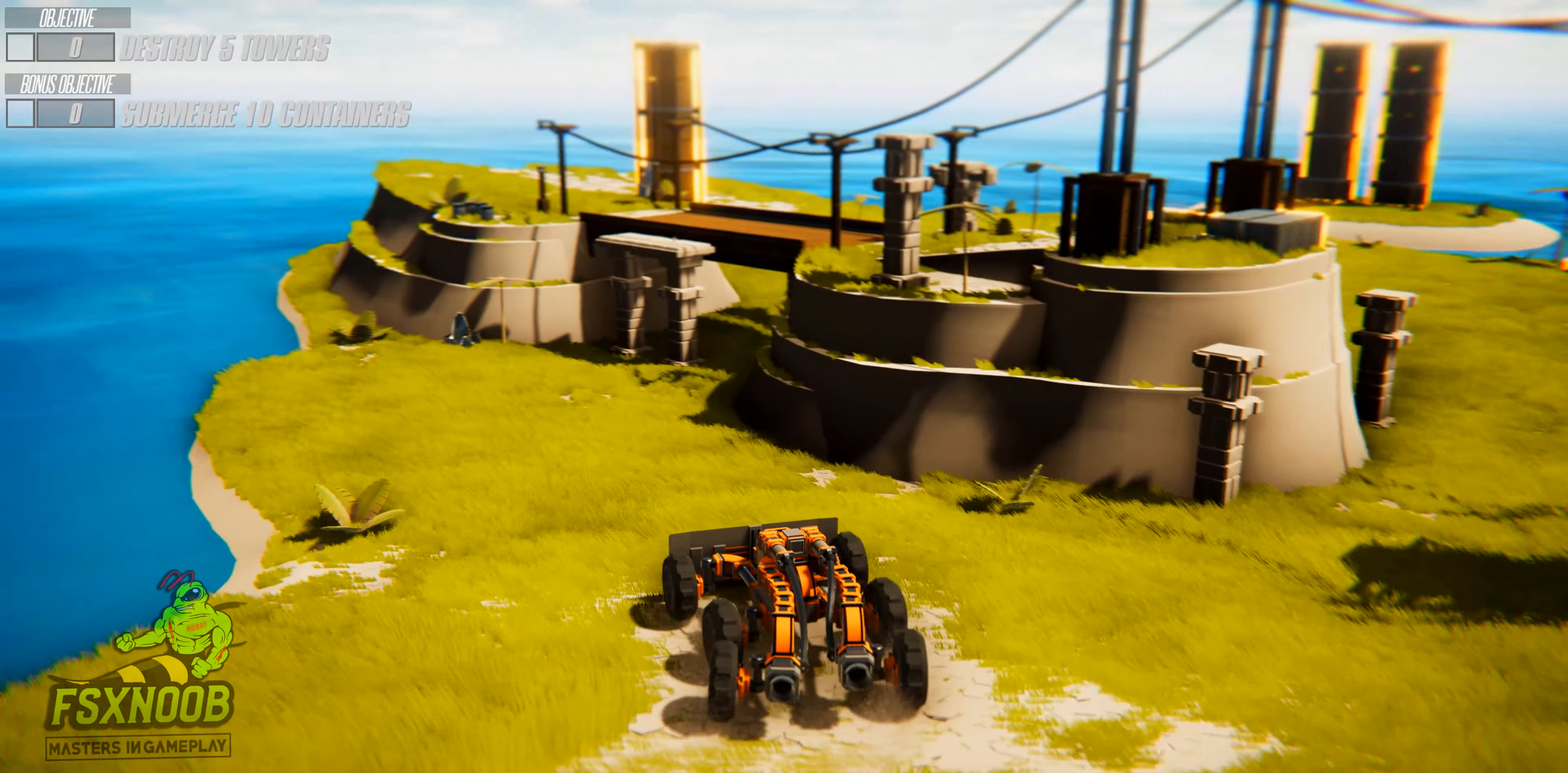
{"keys": ["d", "w"], "events": [[167, "d", "down"]]}
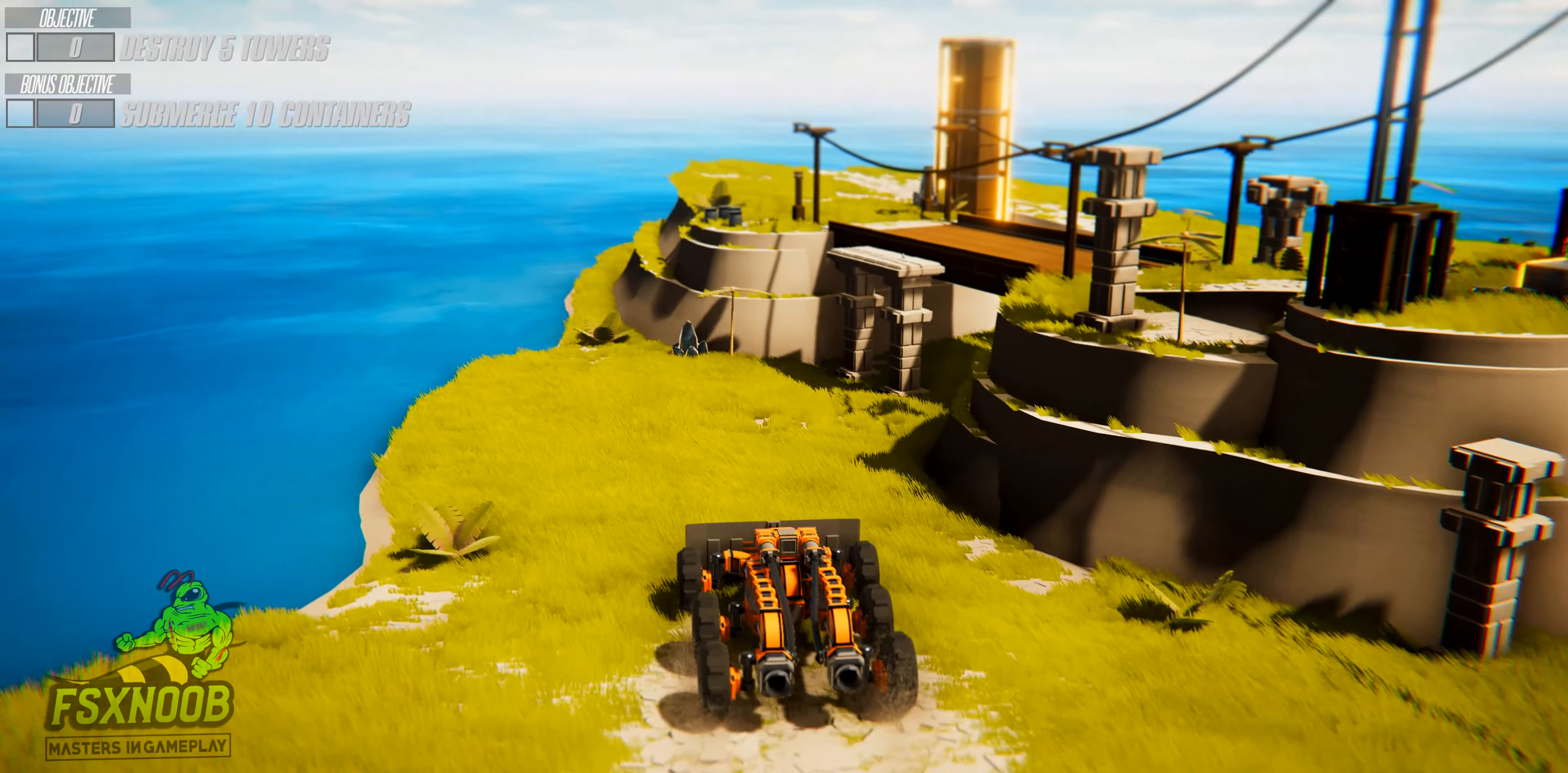
{"keys": ["w"], "events": [[384, "d", "up"]]}
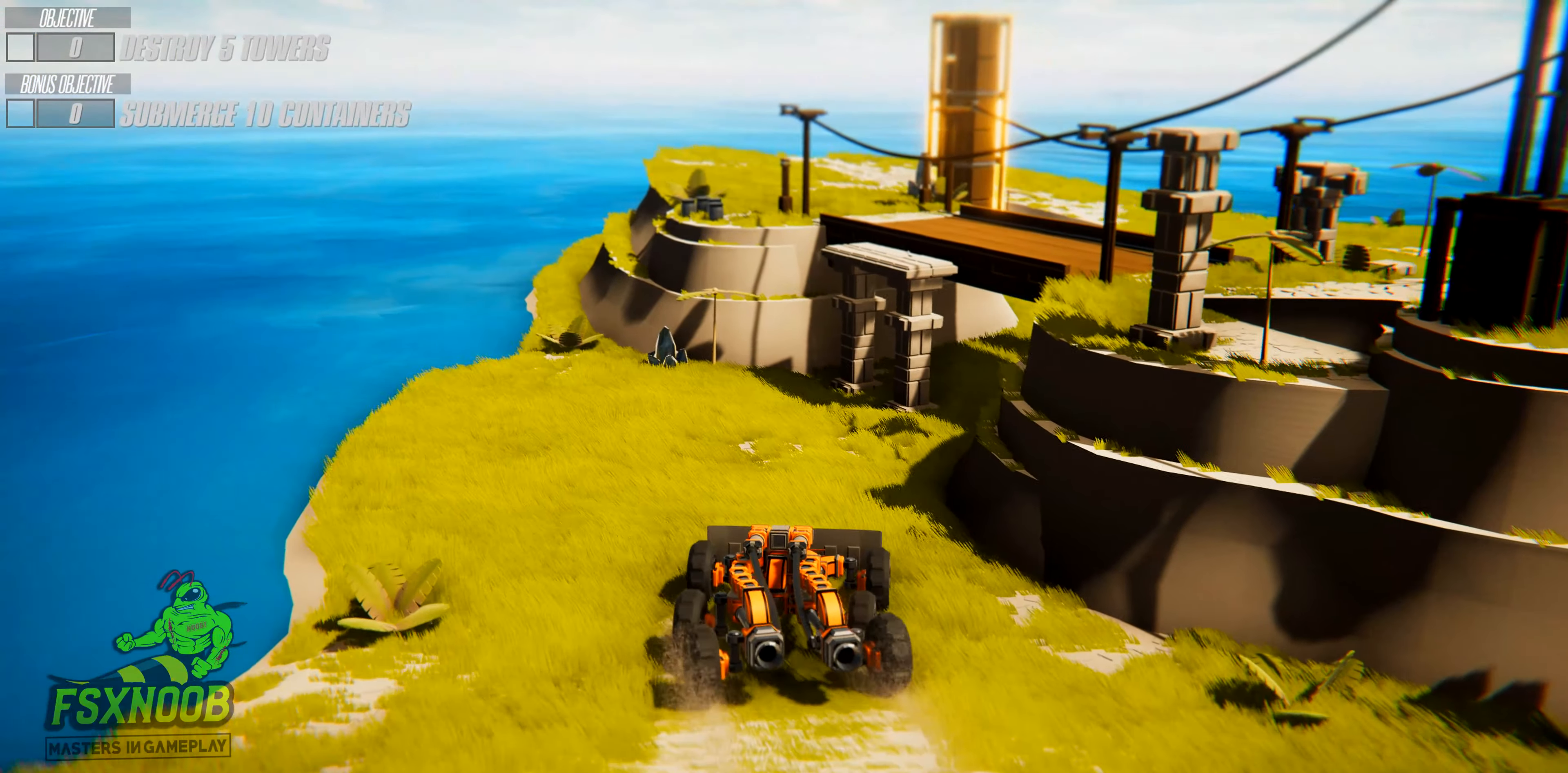
{"keys": ["a", "w"], "events": [[434, "a", "down"]]}
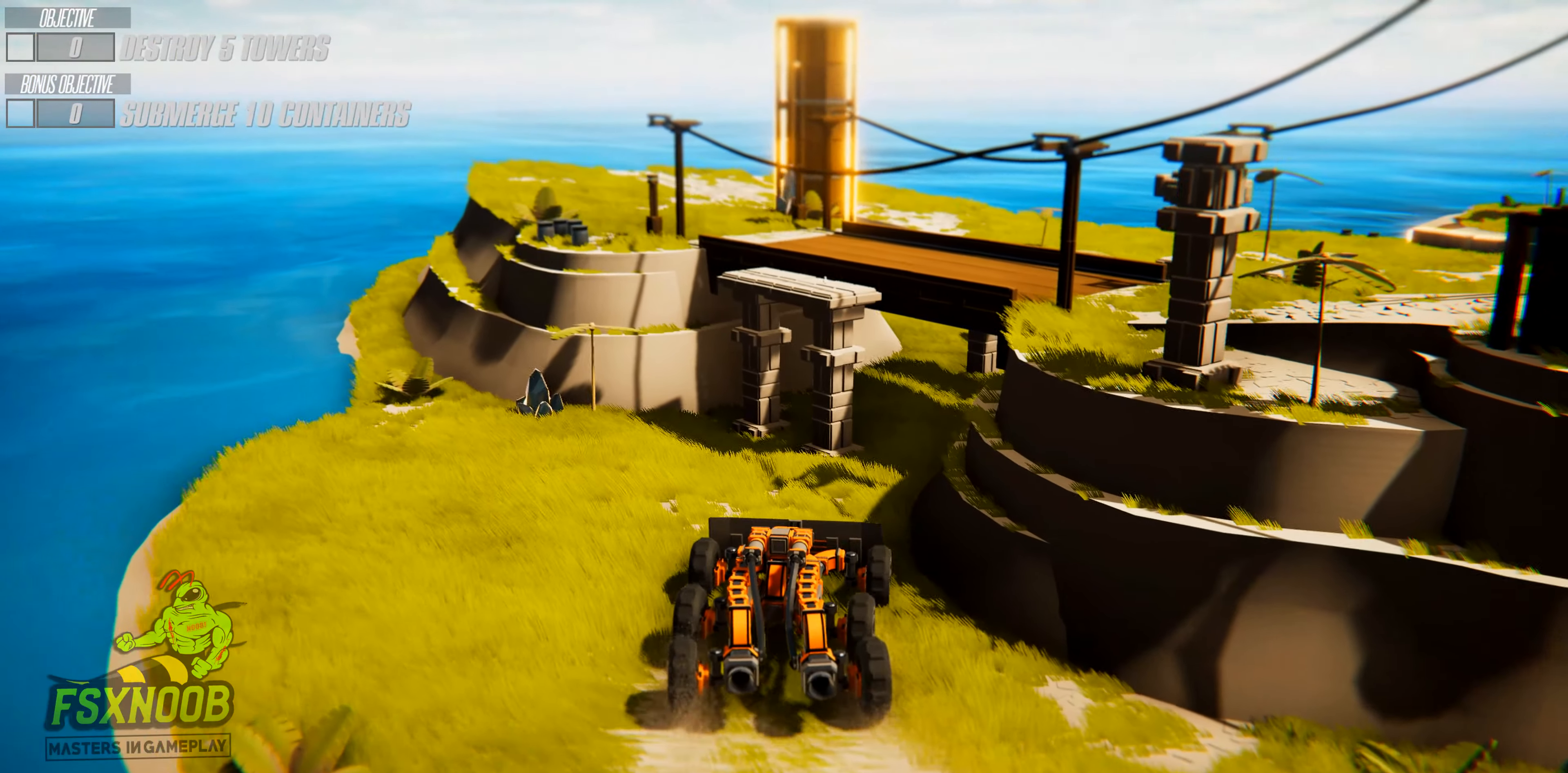
{"keys": ["a", "shift", "space", "w"], "events": [[117, "a", "up"], [267, "space", "down"], [301, "shift", "down"], [467, "a", "down"]]}
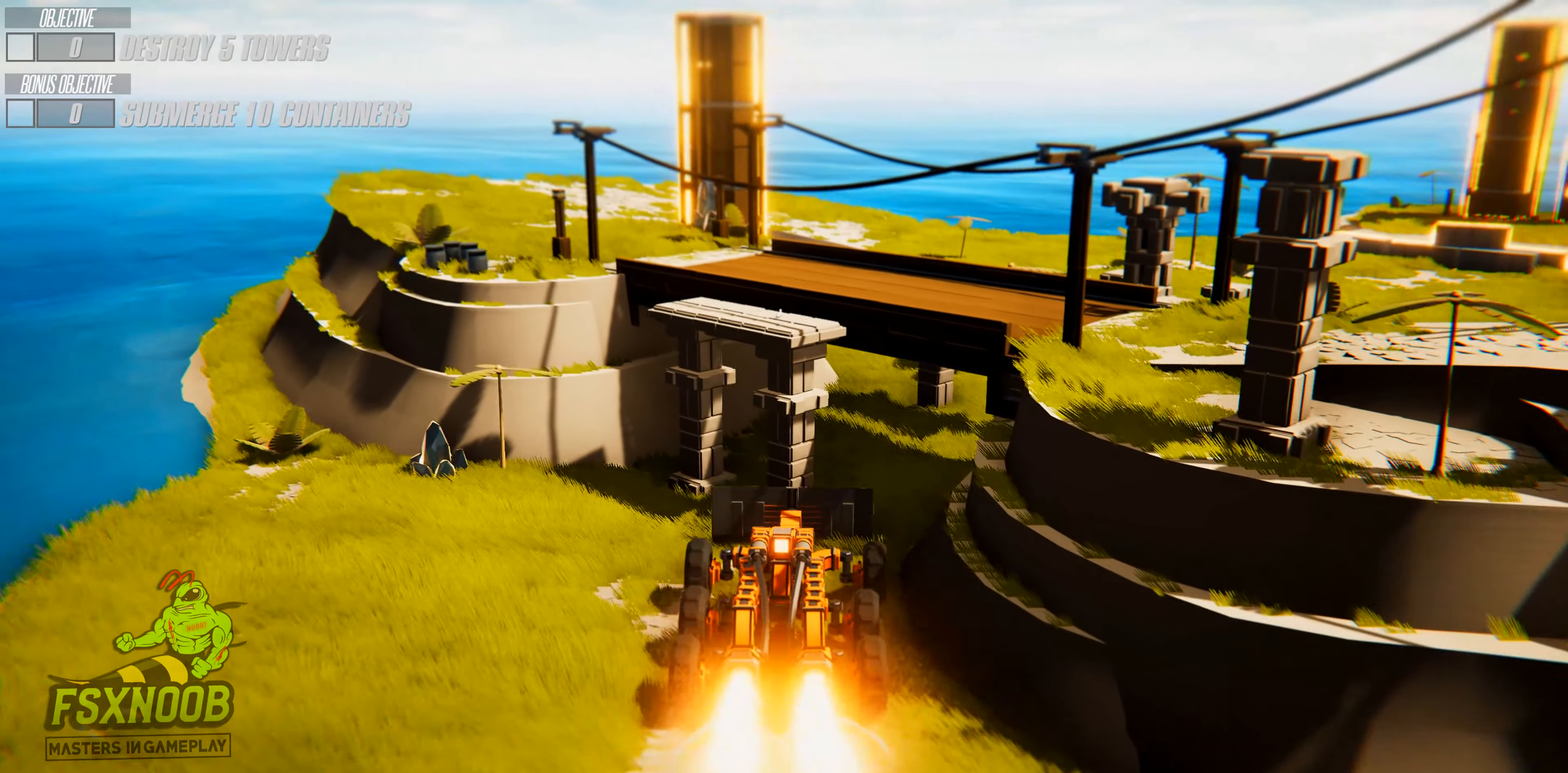
{"keys": ["a", "shift", "space", "w"], "events": []}
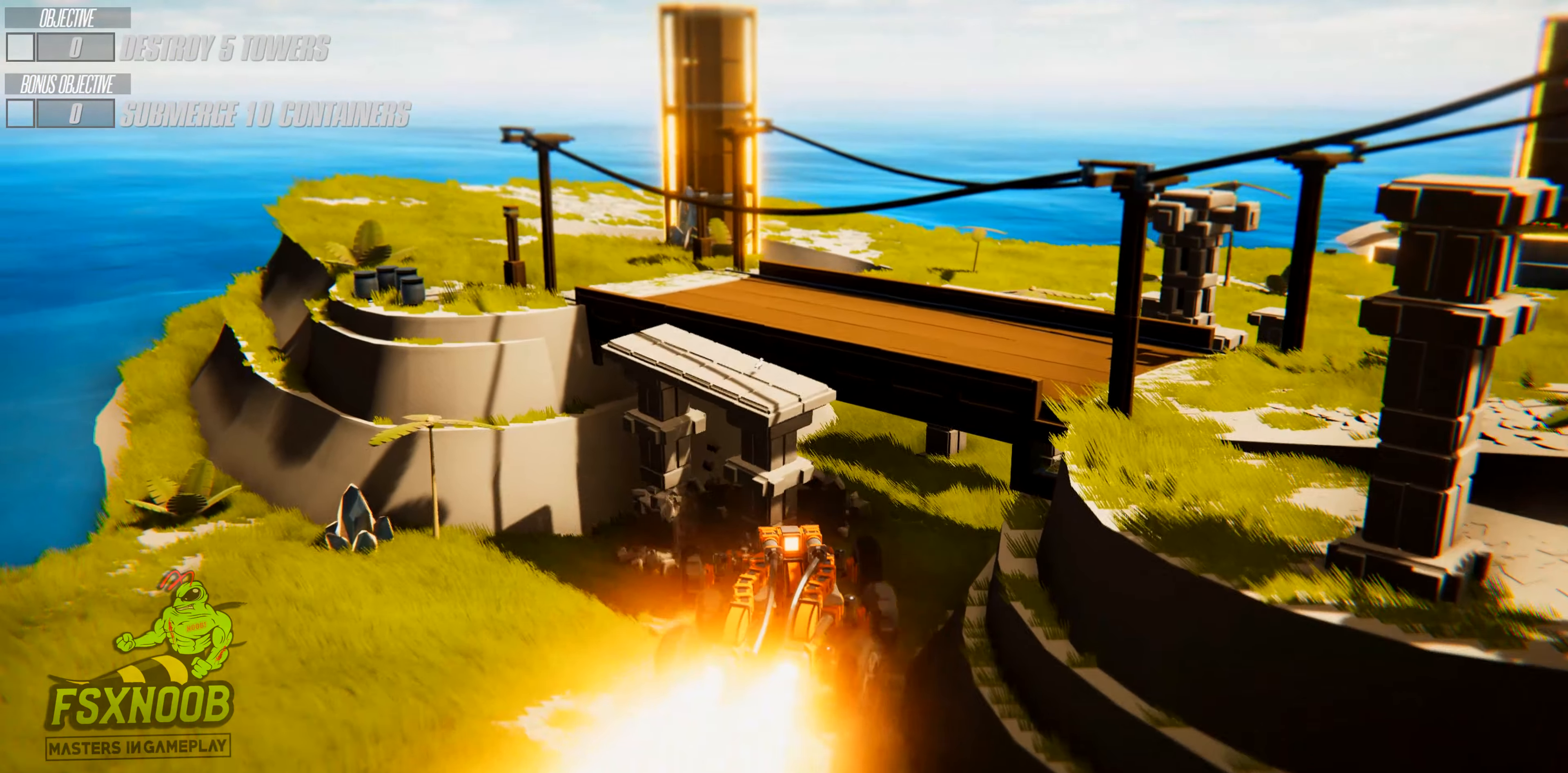
{"keys": ["d", "space", "w"], "events": [[167, "a", "up"], [167, "d", "down"], [201, "shift", "up"]]}
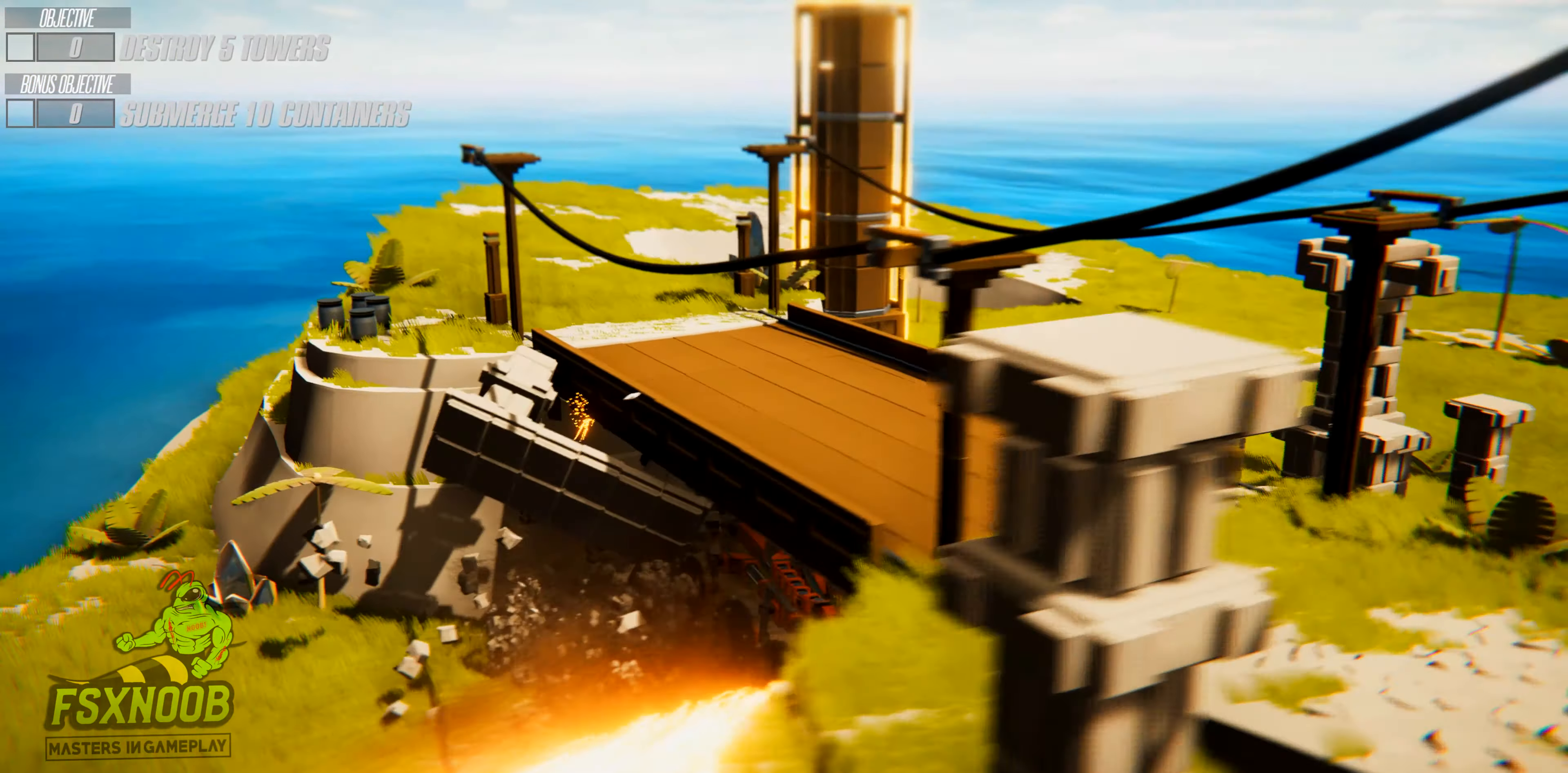
{"keys": ["d", "w"], "events": [[400, "space", "up"]]}
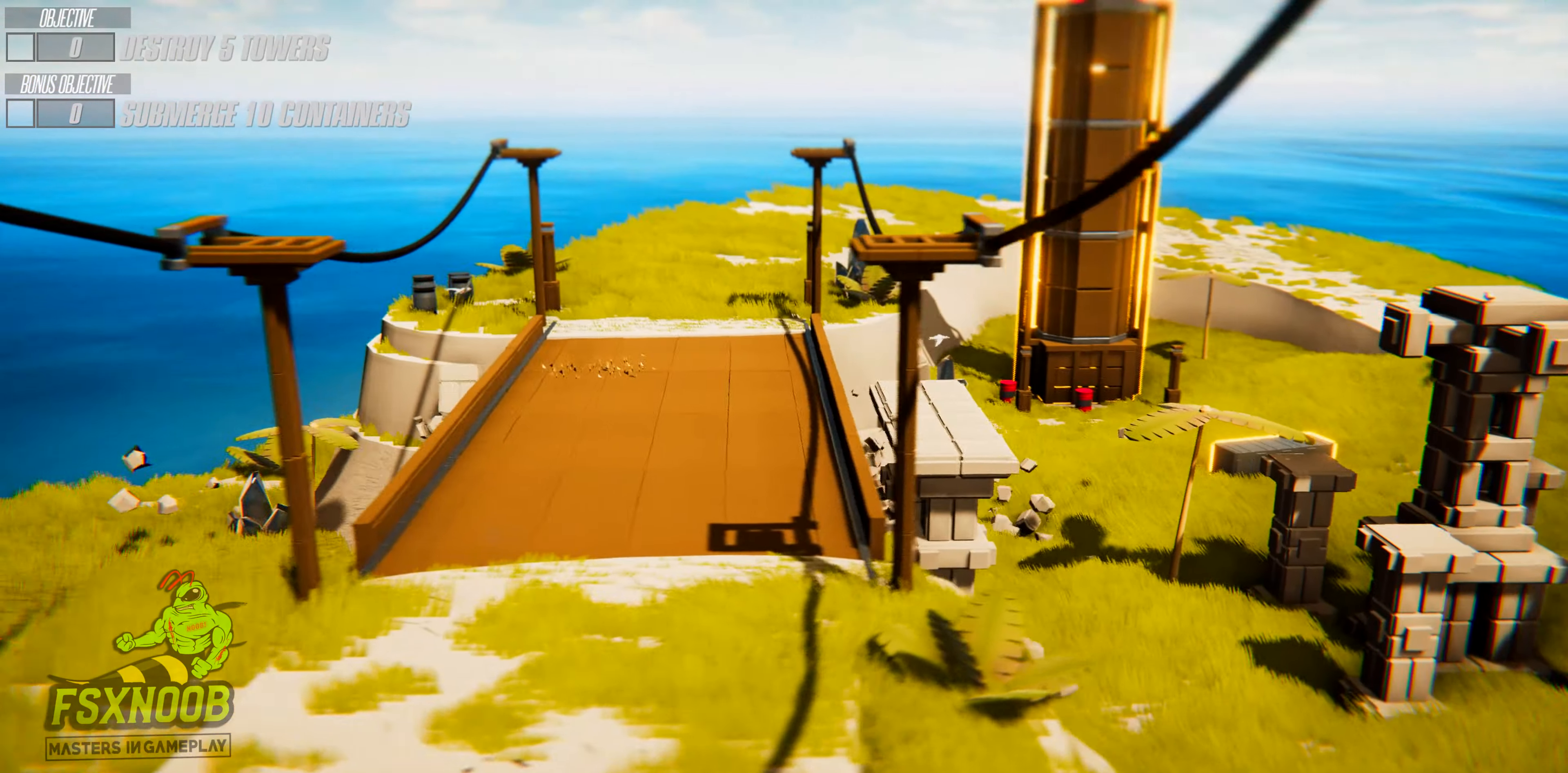
{"keys": ["d", "w"], "events": []}
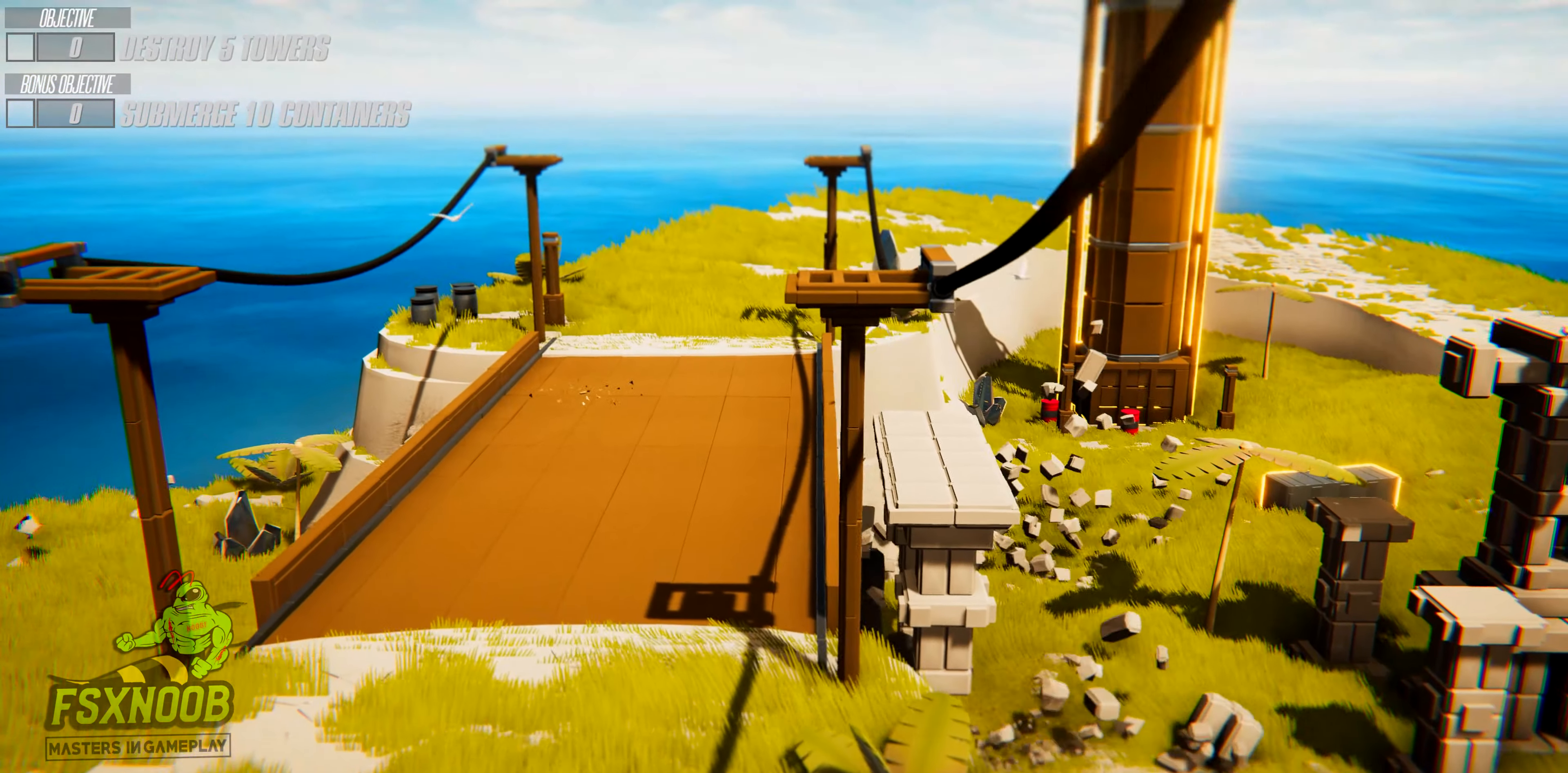
{"keys": ["d", "w"], "events": []}
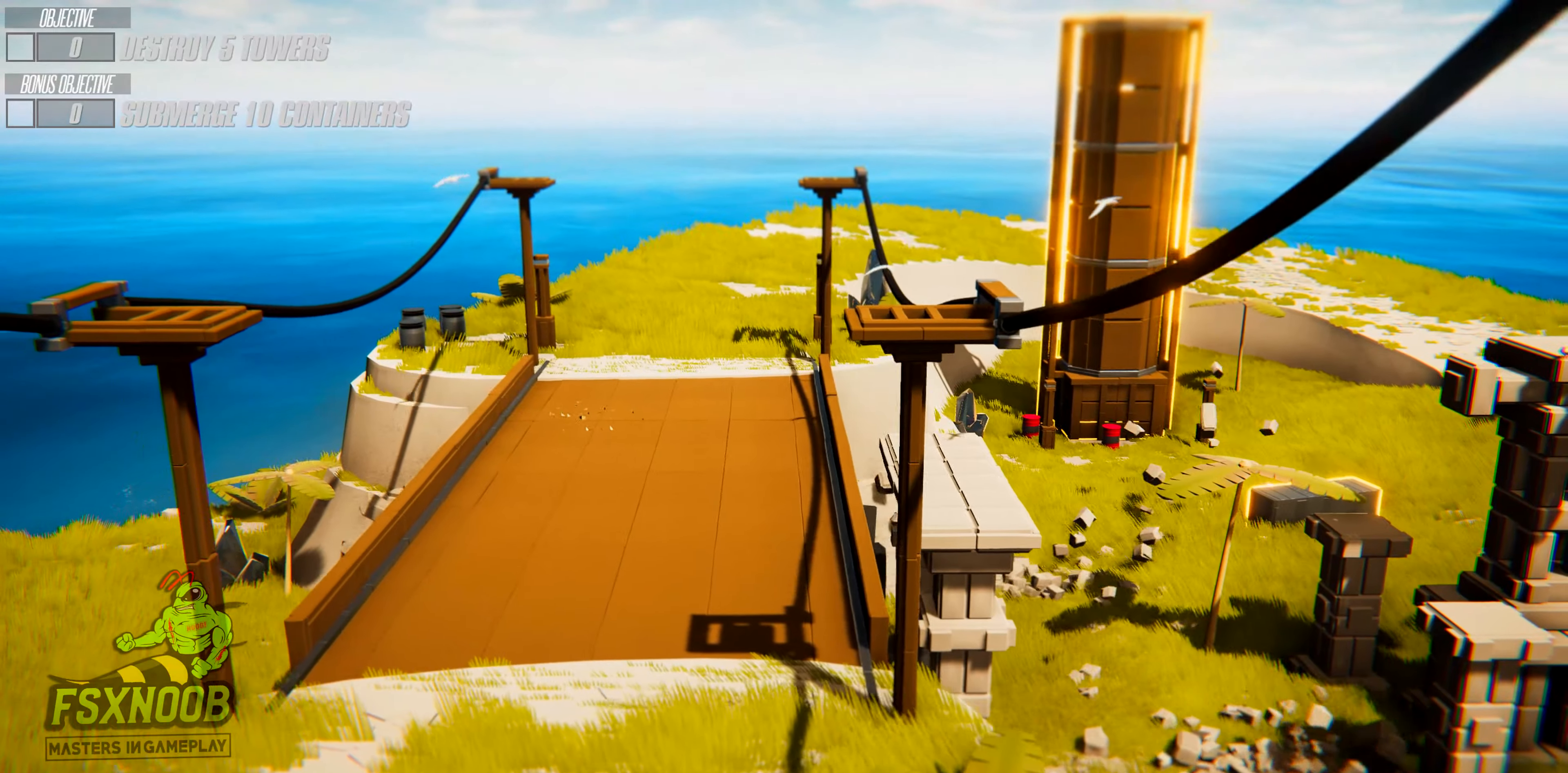
{"keys": ["a", "s"], "events": [[66, "w", "up"], [166, "d", "up"], [183, "a", "down"], [200, "s", "down"]]}
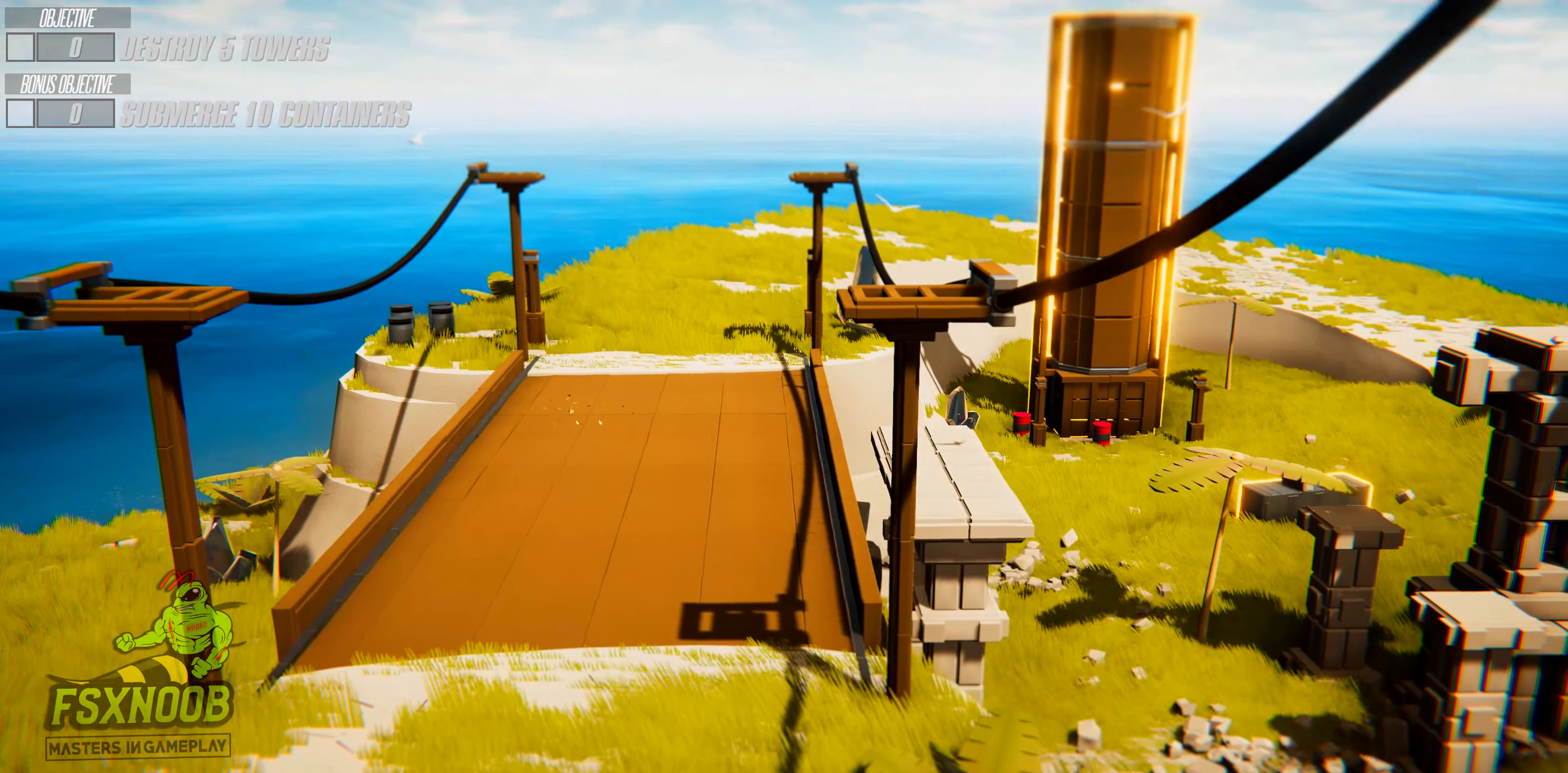
{"keys": ["a", "s"], "events": []}
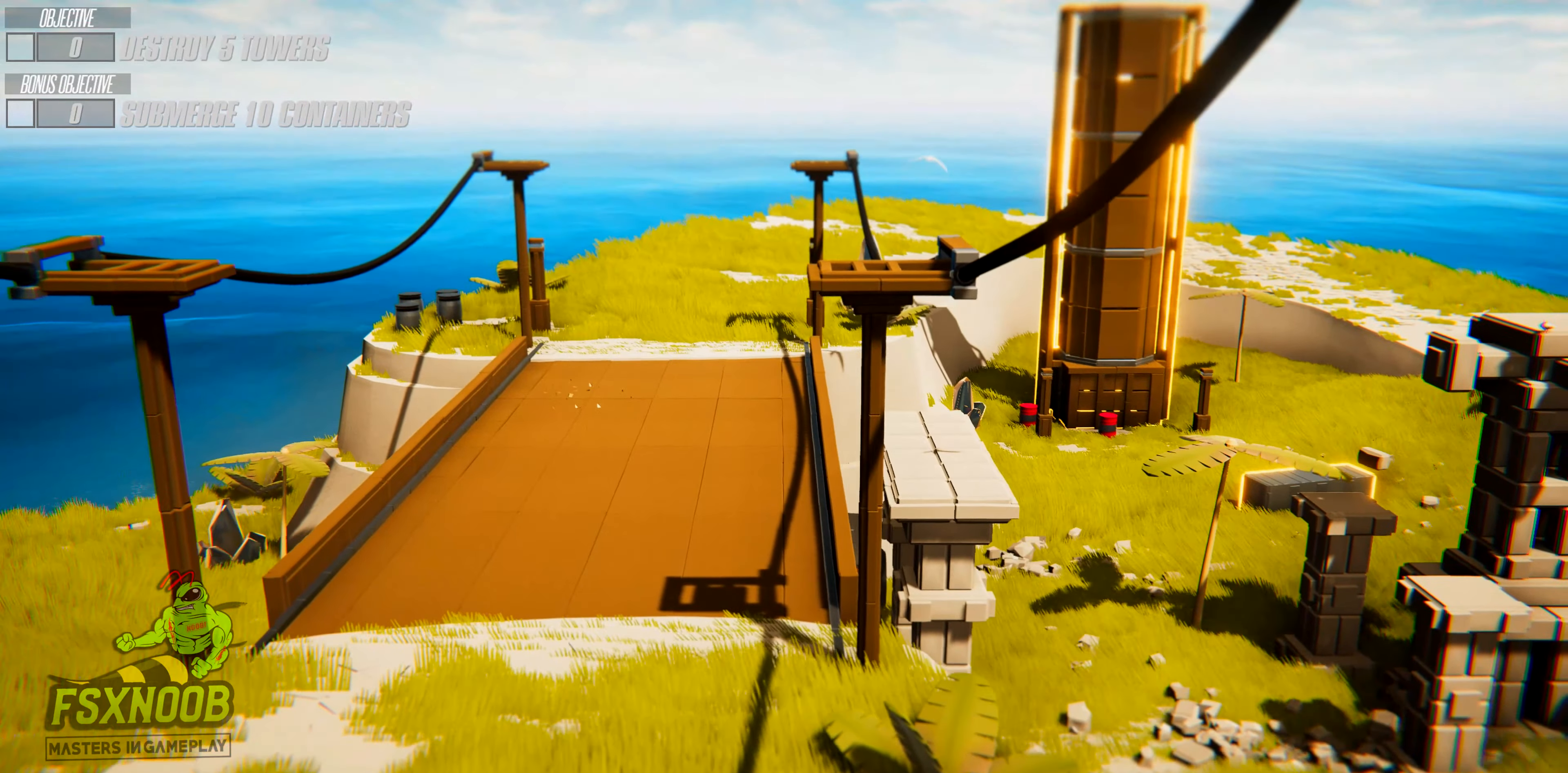
{"keys": ["d"], "events": [[400, "a", "up"], [417, "d", "down"], [433, "s", "up"]]}
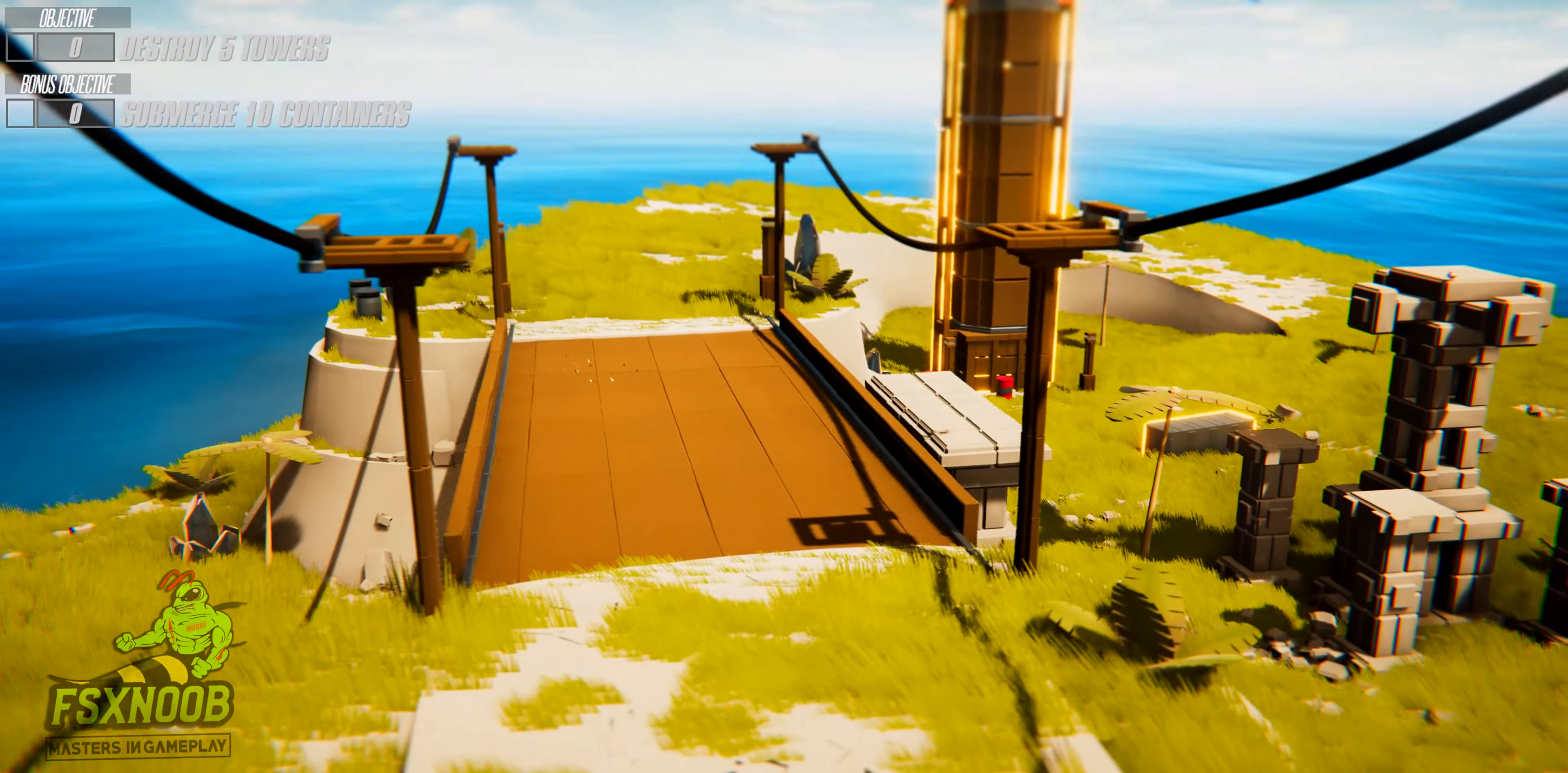
{"keys": ["d", "w"], "events": [[50, "w", "down"], [167, "shift", "down"], [284, "shift", "up"]]}
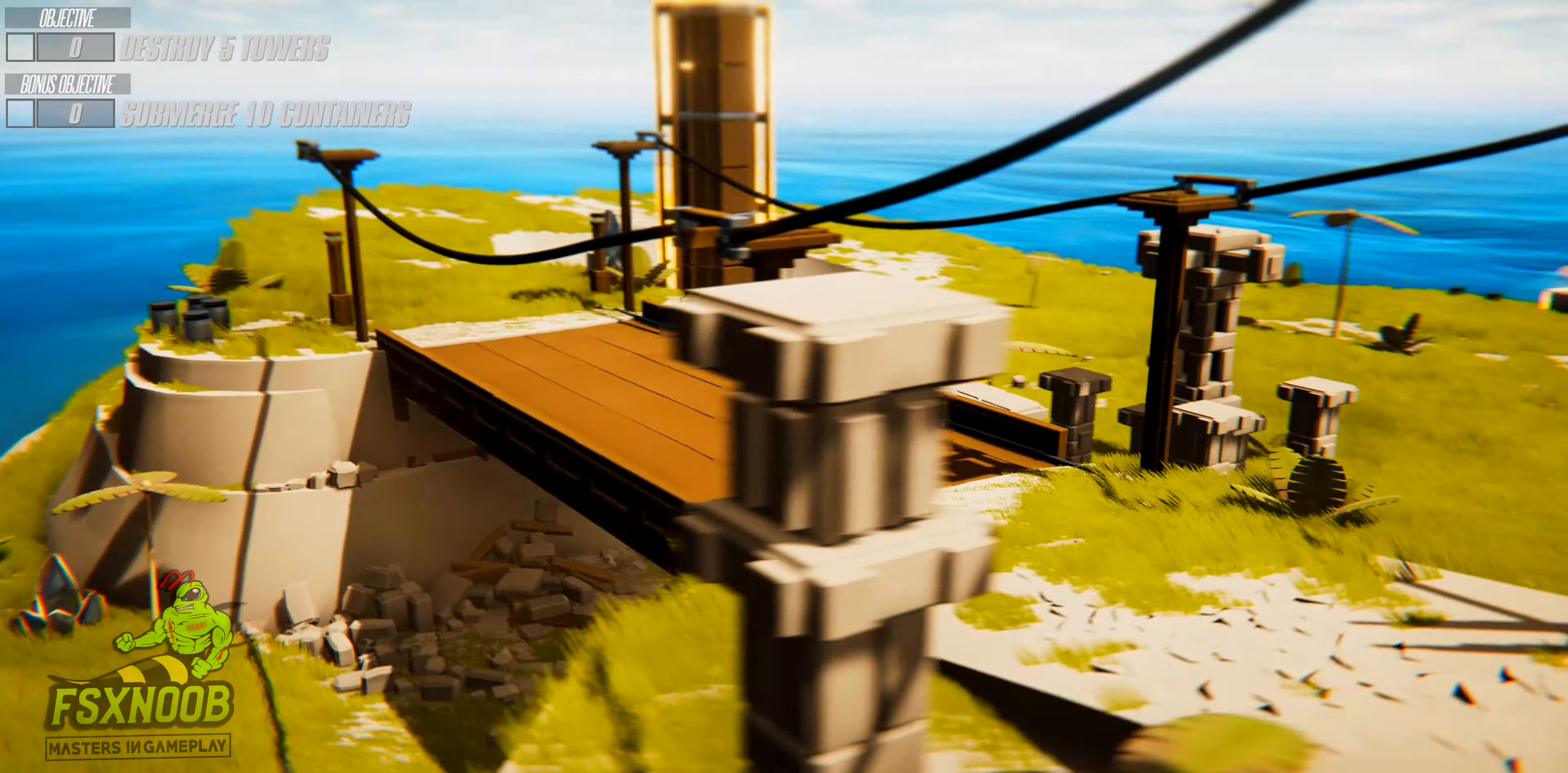
{"keys": ["shift", "w"], "events": [[166, "shift", "down"], [450, "d", "up"]]}
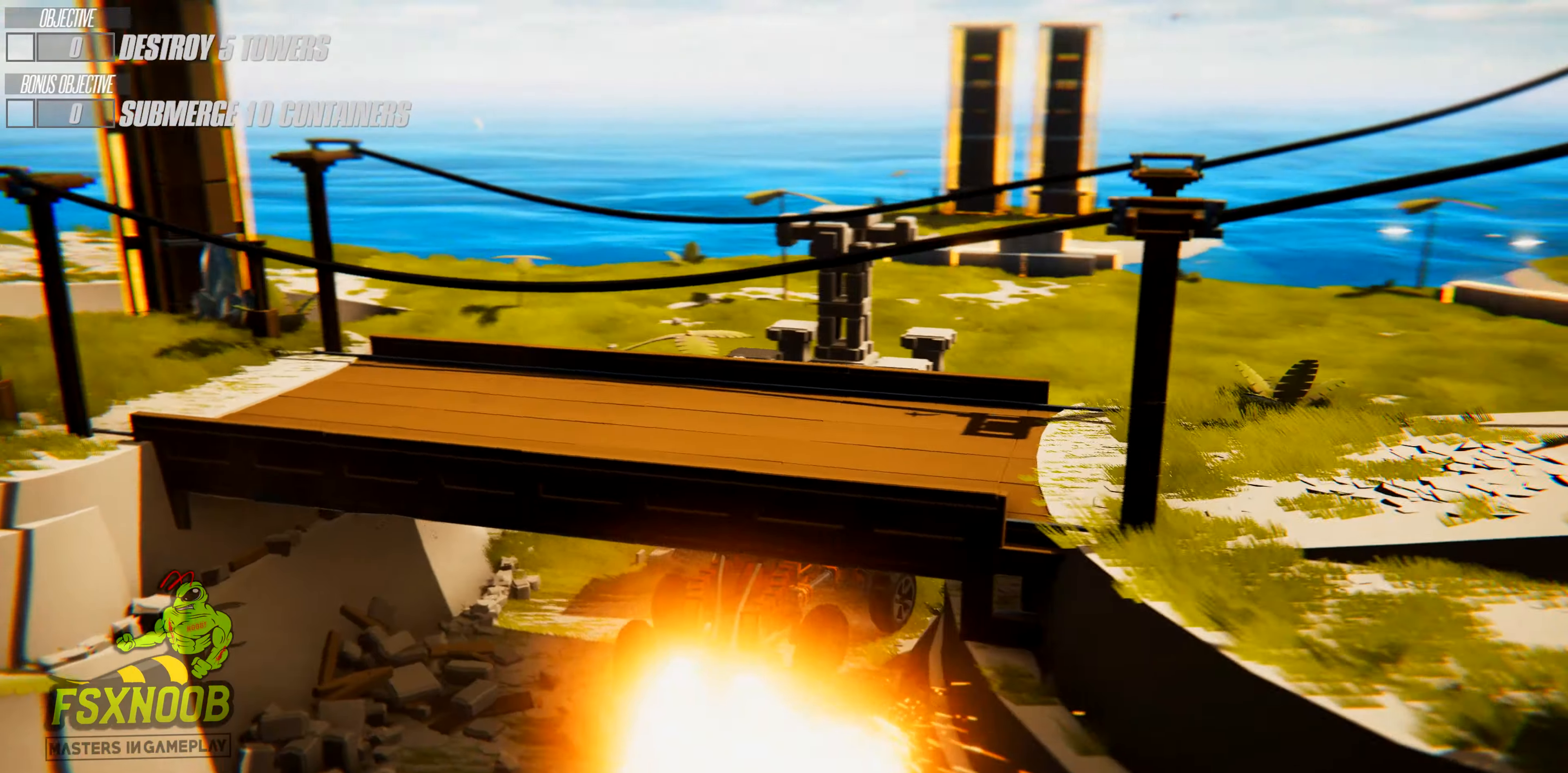
{"keys": ["a", "shift", "w"], "events": [[84, "a", "down"]]}
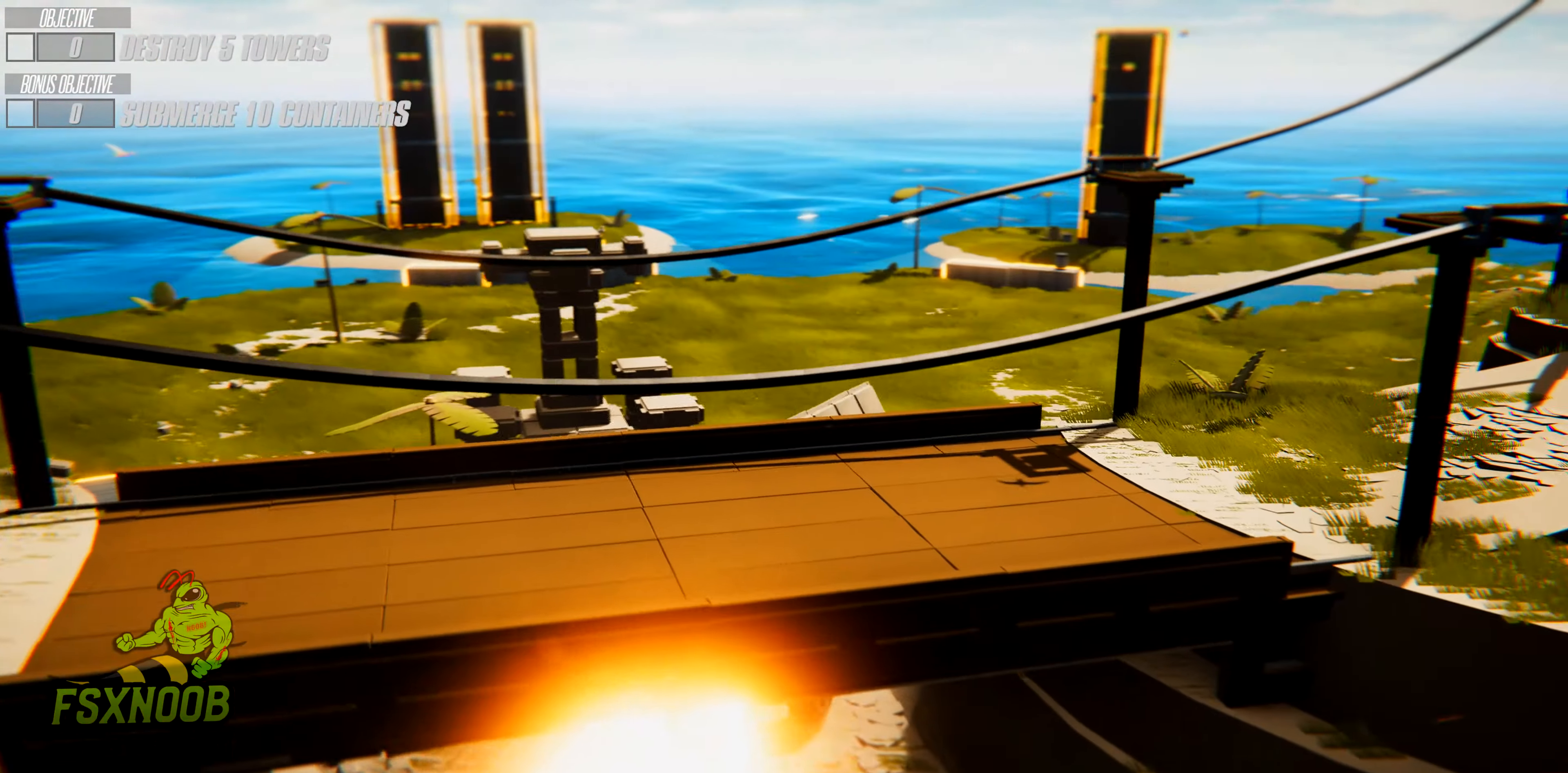
{"keys": ["d", "shift", "w"], "events": [[433, "a", "up"], [433, "d", "down"]]}
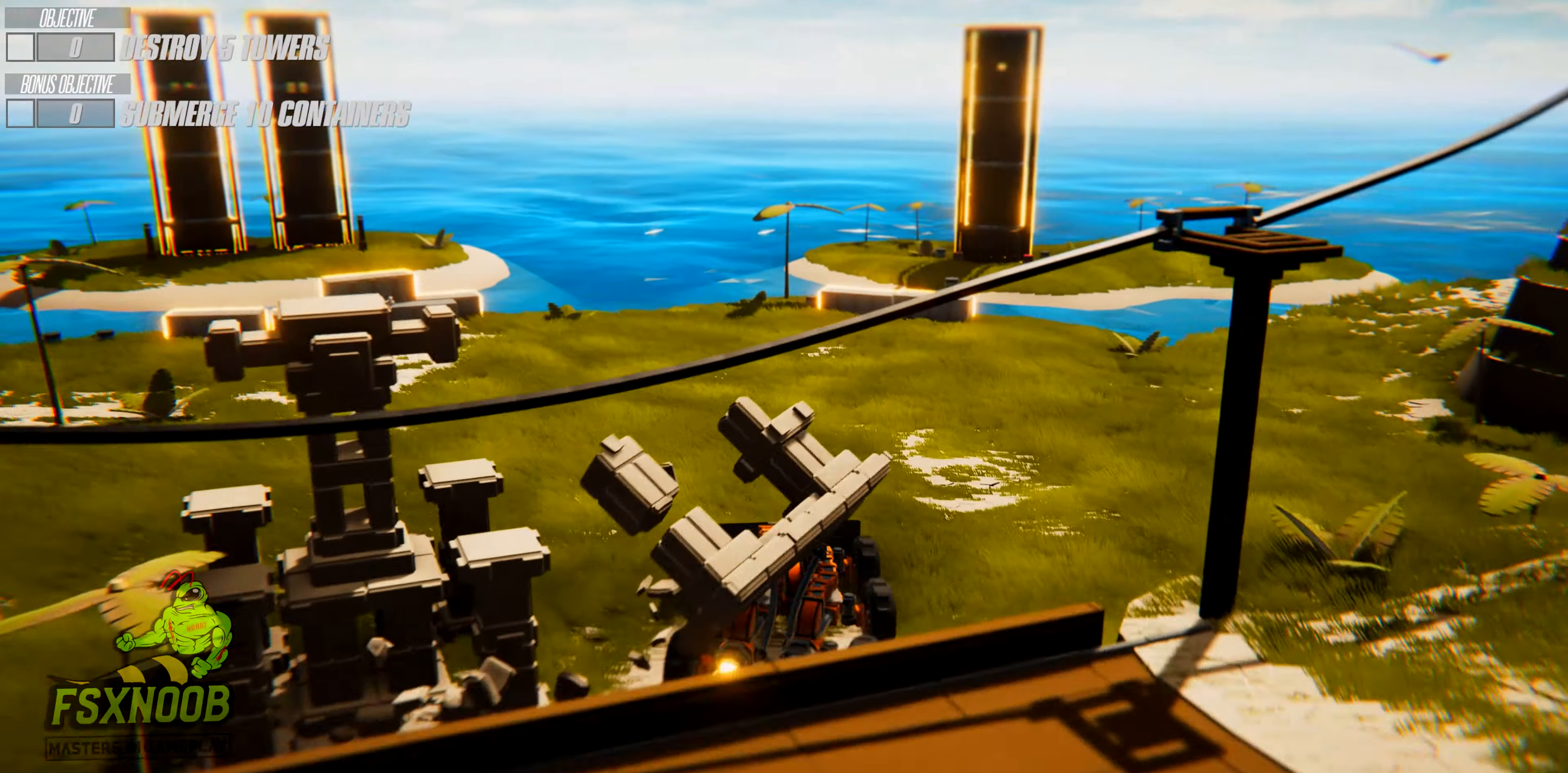
{"keys": ["a", "w"], "events": [[50, "d", "up"], [67, "shift", "up"], [267, "a", "down"]]}
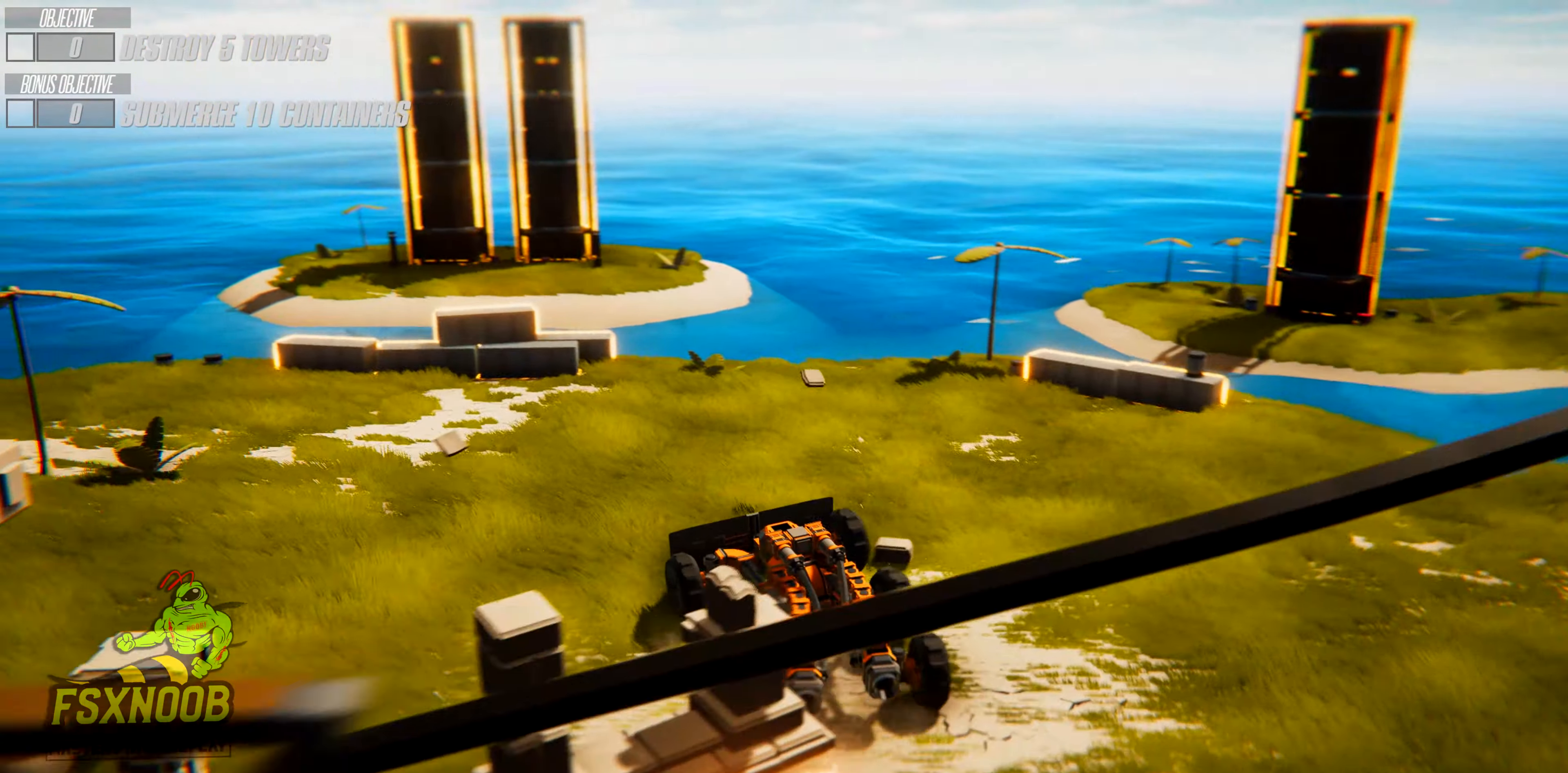
{"keys": ["w"], "events": [[200, "a", "up"]]}
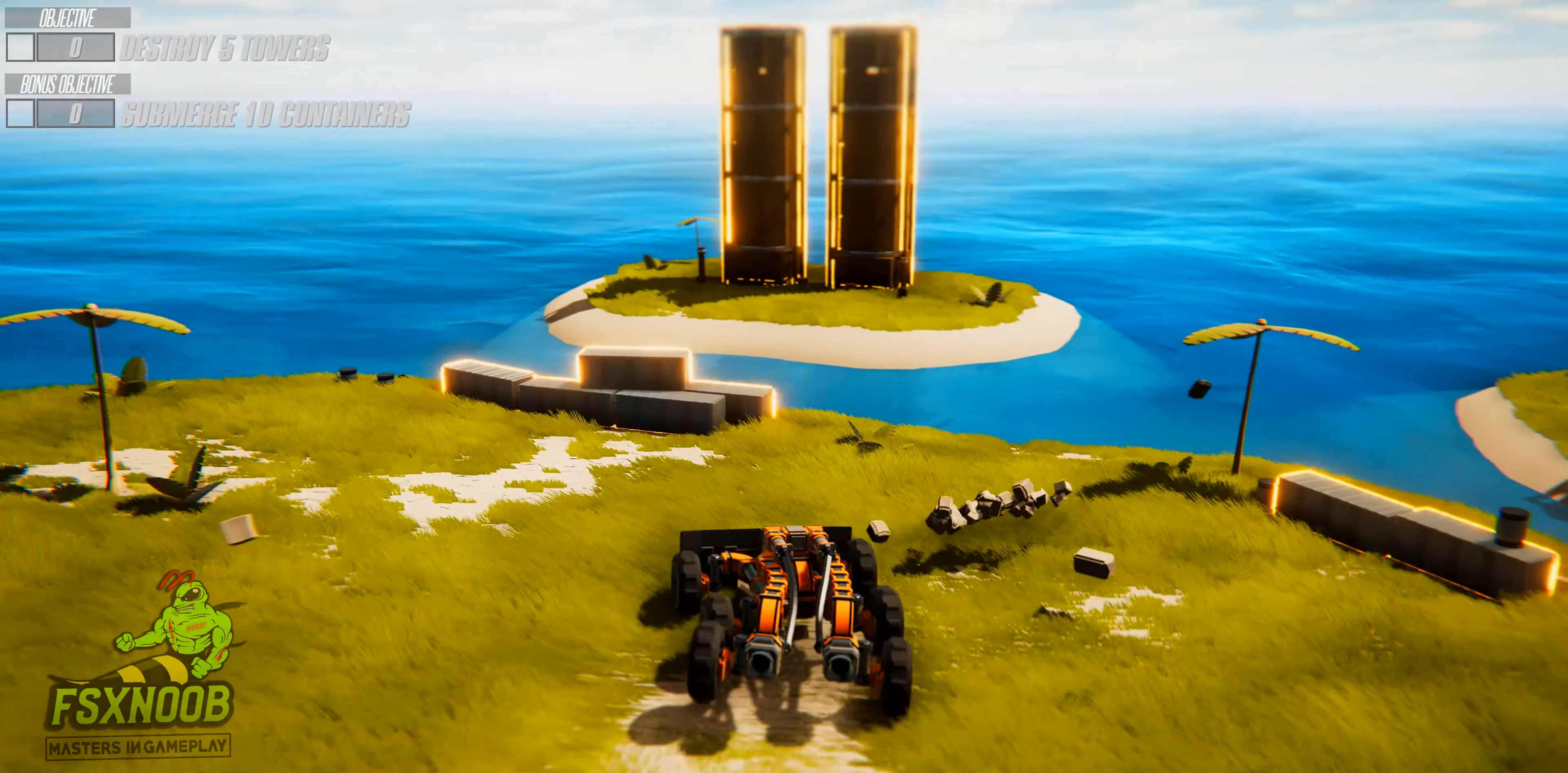
{"keys": ["space", "w"], "events": [[33, "a", "down"], [351, "a", "up"], [417, "space", "down"]]}
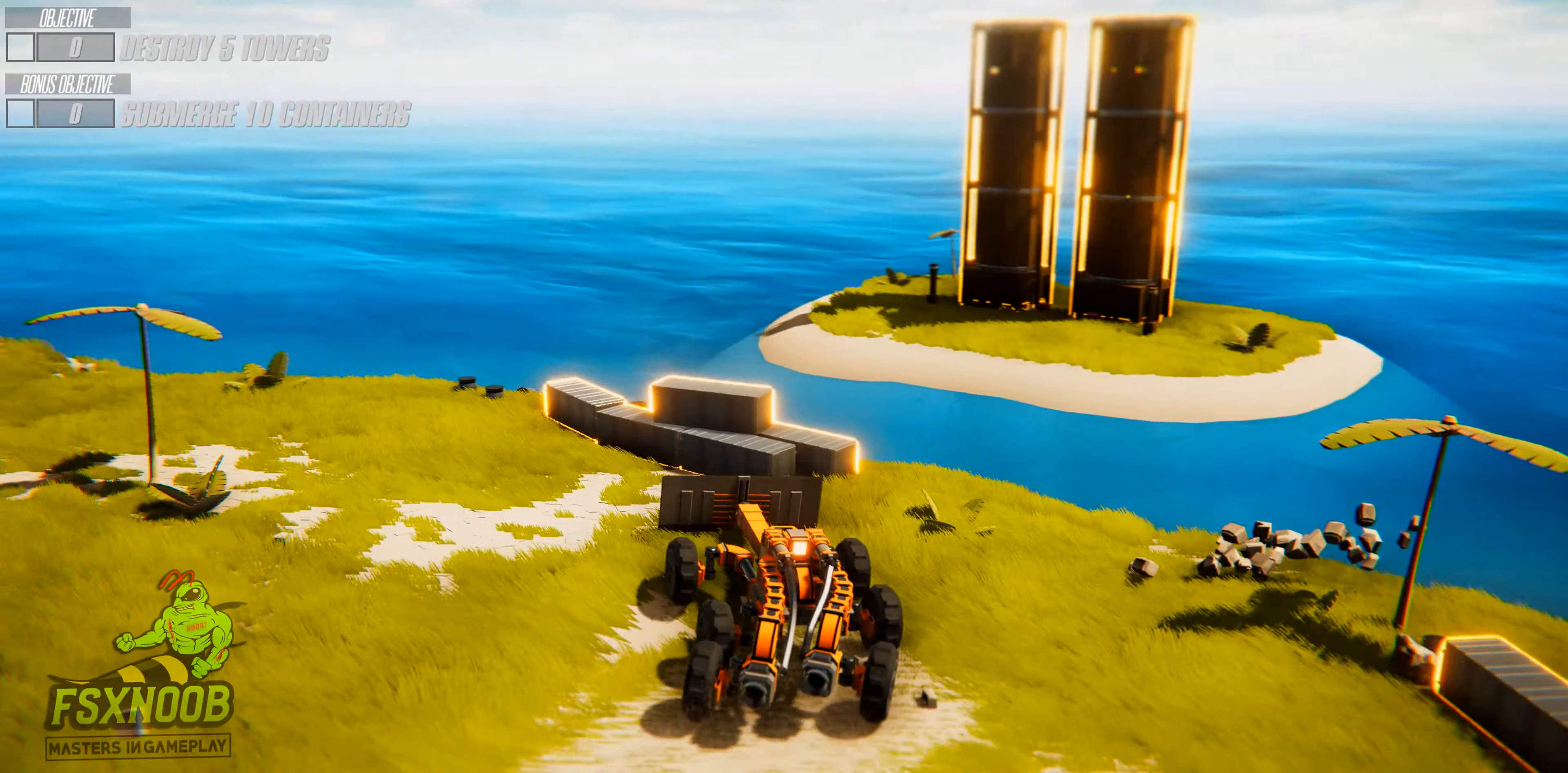
{"keys": ["a", "space", "w"], "events": [[267, "a", "down"]]}
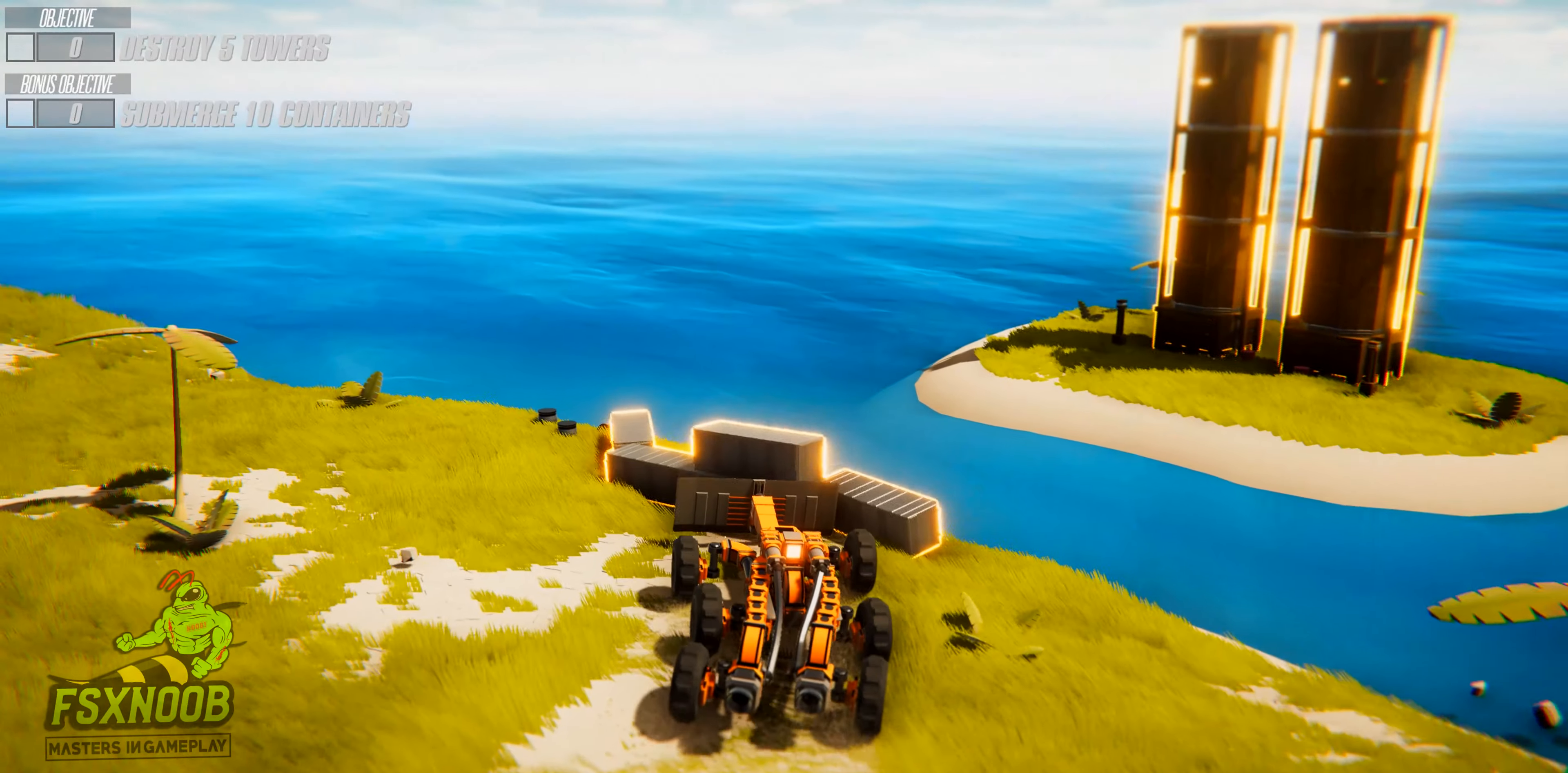
{"keys": ["a", "space", "w"], "events": [[234, "w", "up"], [434, "w", "down"]]}
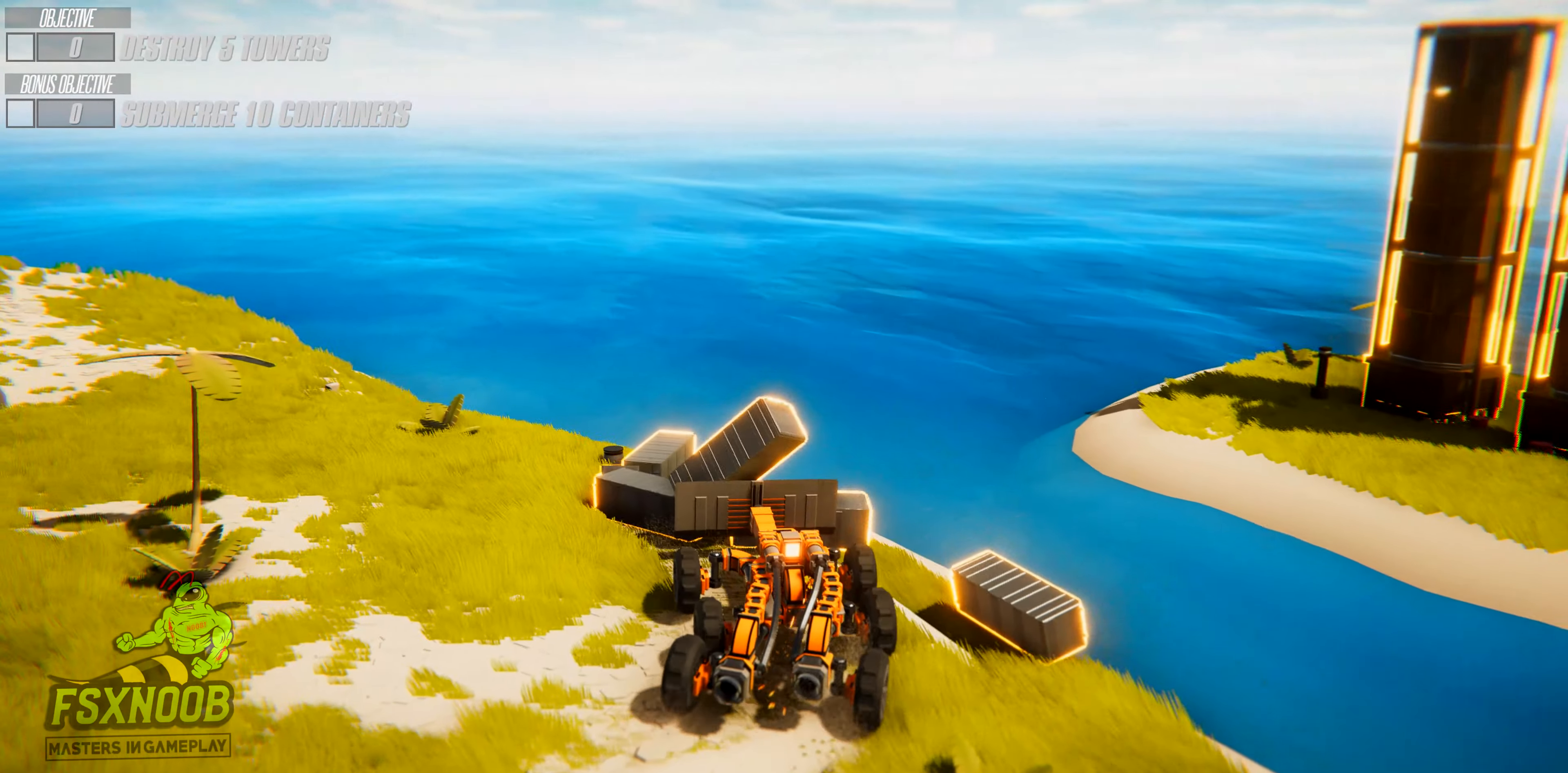
{"keys": ["a", "space", "w"], "events": []}
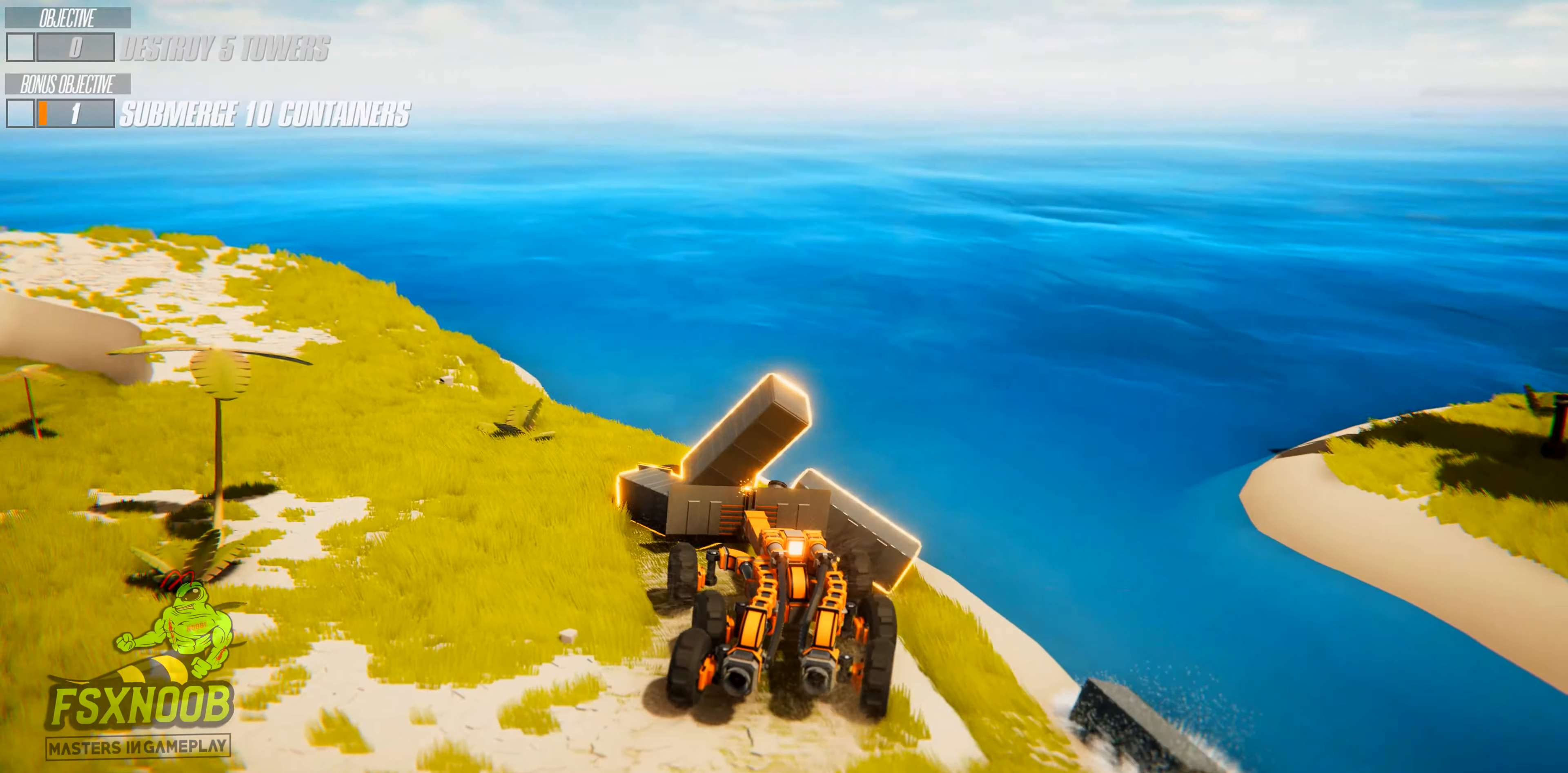
{"keys": ["space", "w"], "events": [[433, "a", "up"]]}
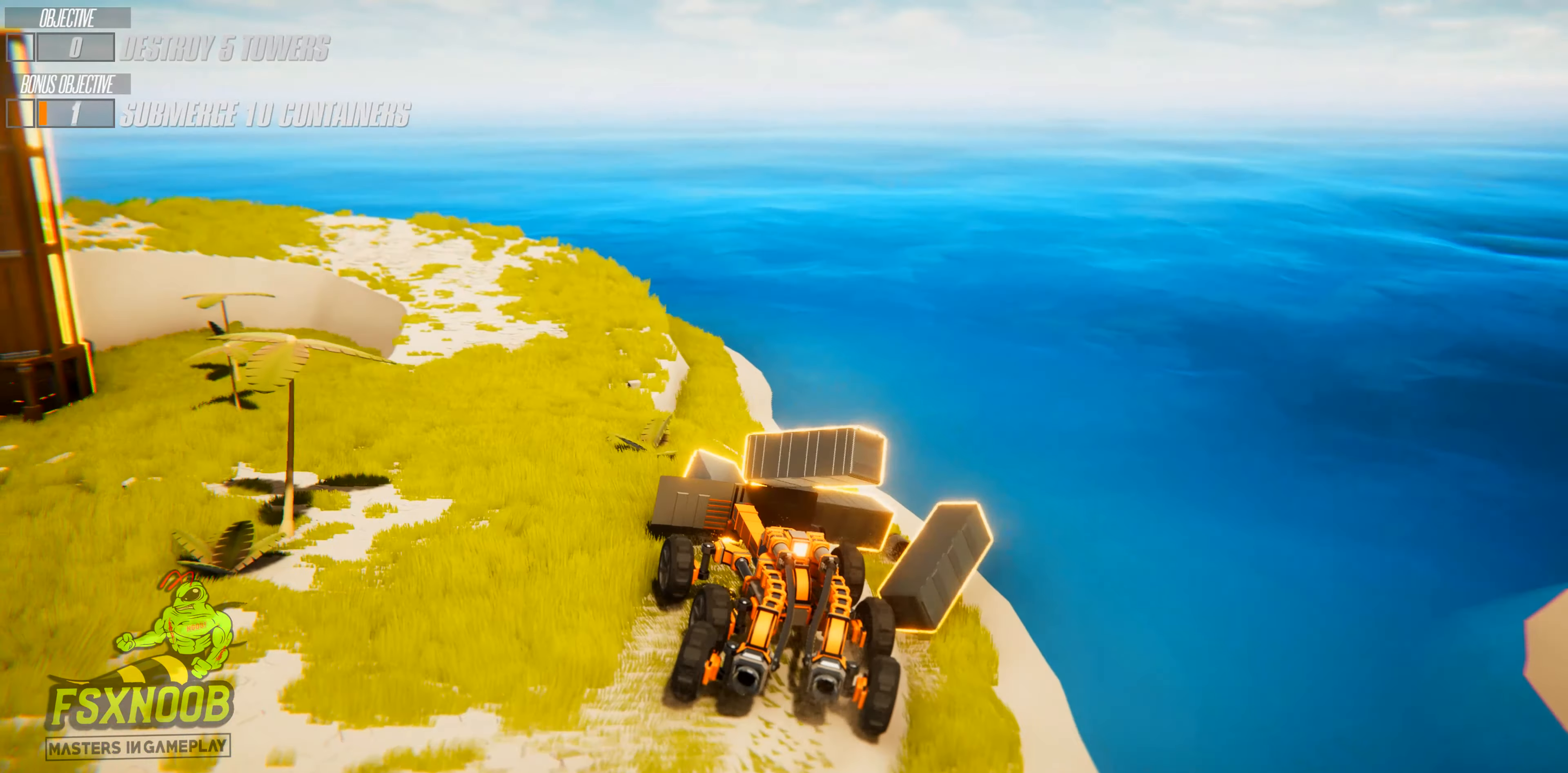
{"keys": ["space", "w"], "events": []}
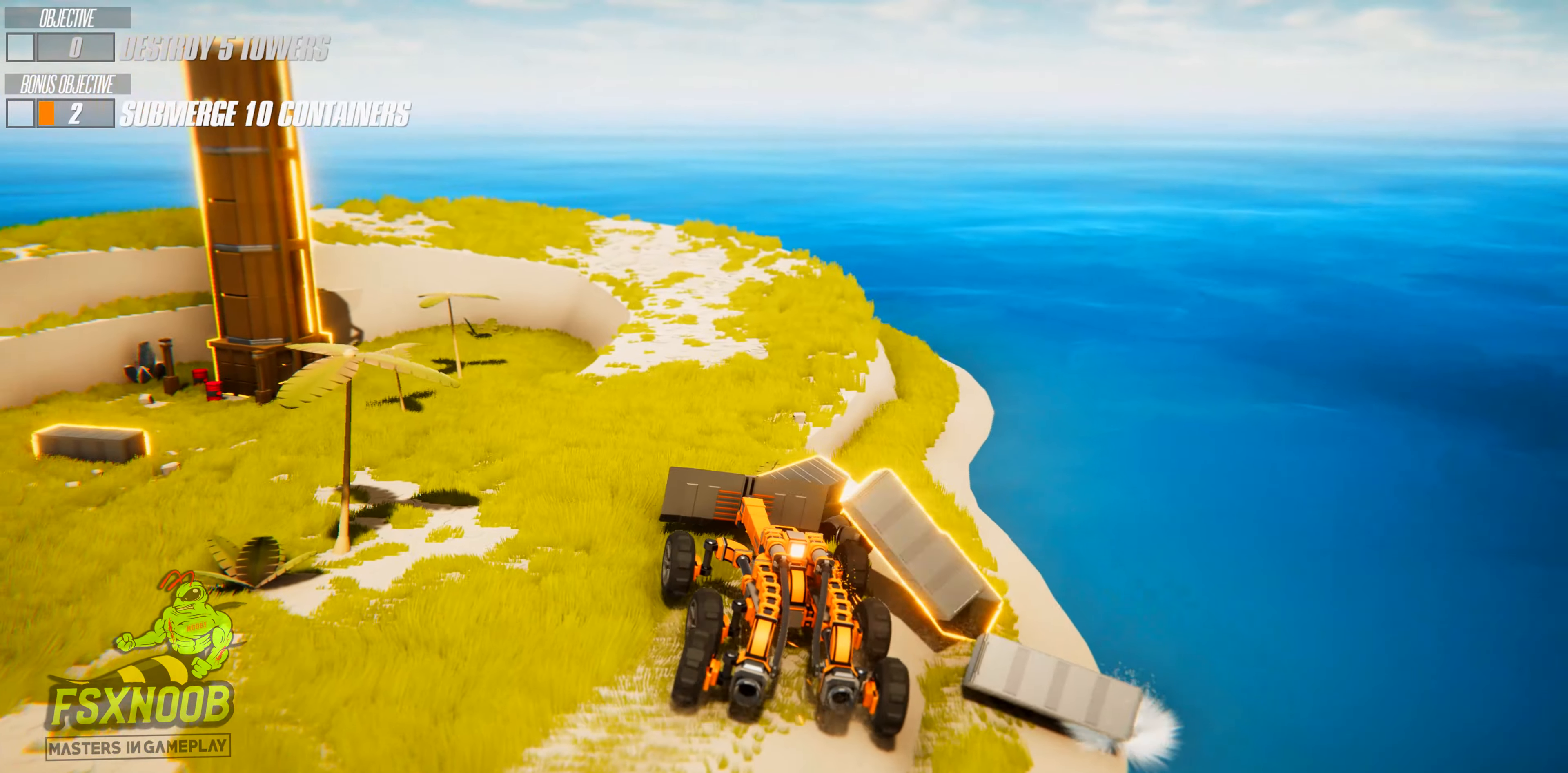
{"keys": ["a"], "events": [[300, "a", "down"], [433, "w", "up"], [450, "space", "up"]]}